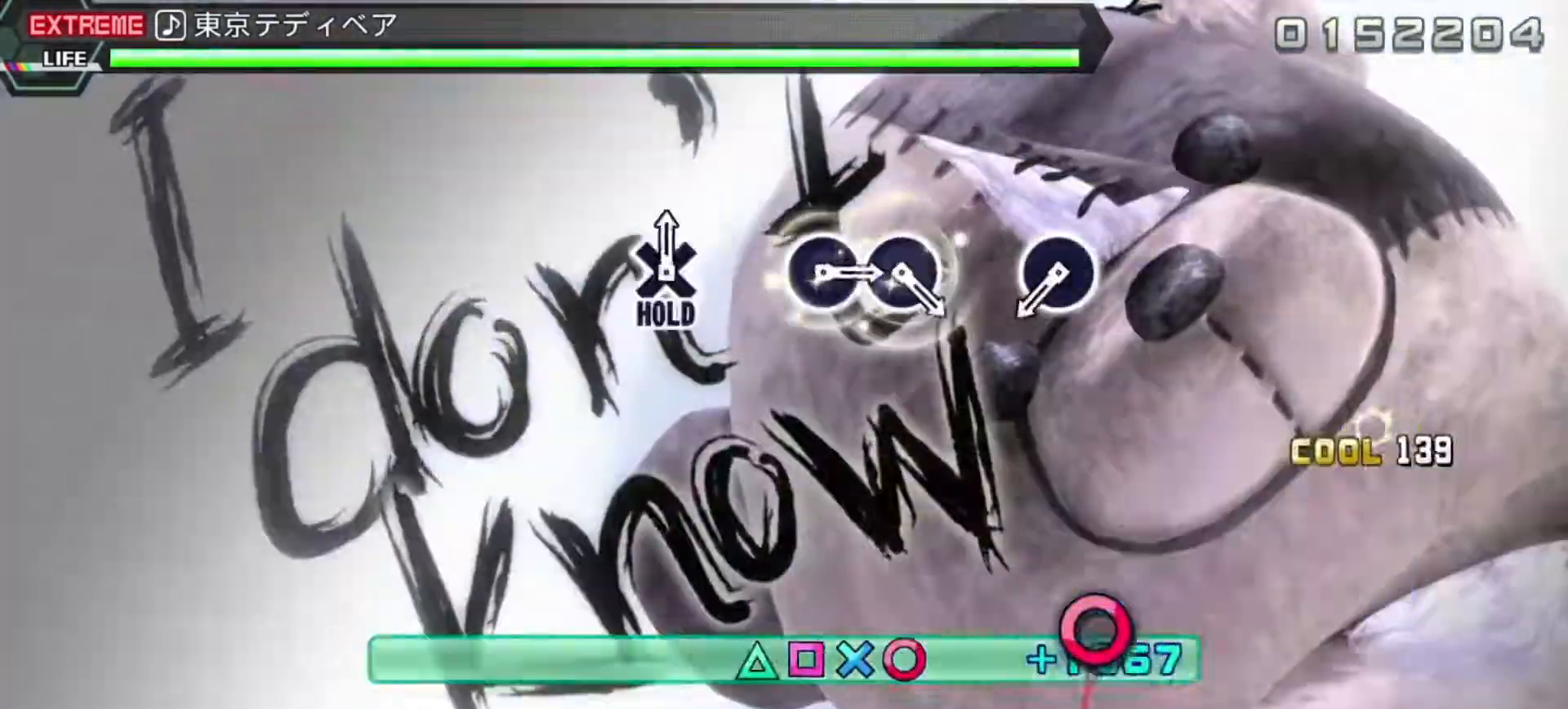
Gameplay with a controller (PlayStation layout); each line is a JSON object with the inputs held at the frame after it. "events" lists button and stick changes between this image and that frame as [ms after this image, input, new state], when the widget could be followed in between. Not read: L3 R3 right_stick.
{"buttons": ["CIRCLE", "L2"], "left_stick": "center", "events": [[67, "L2", "down"], [167, "TRIANGLE", "up"], [183, "CIRCLE", "up"], [233, "R2", "up"], [450, "CIRCLE", "down"]]}
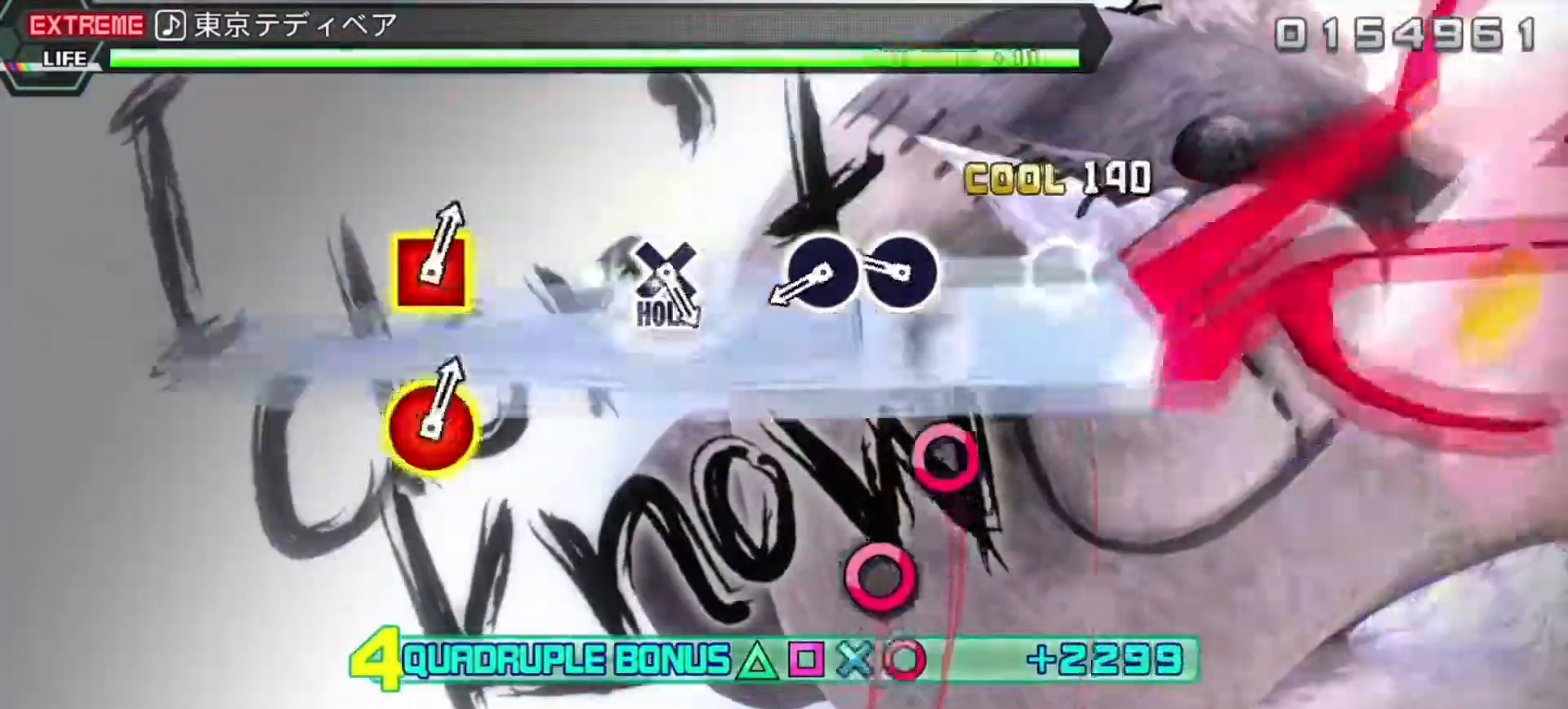
{"buttons": ["L2", "DPAD_RIGHT"], "left_stick": "center", "events": [[67, "CIRCLE", "up"], [250, "CIRCLE", "down"], [400, "CIRCLE", "up"], [400, "DPAD_RIGHT", "down"]]}
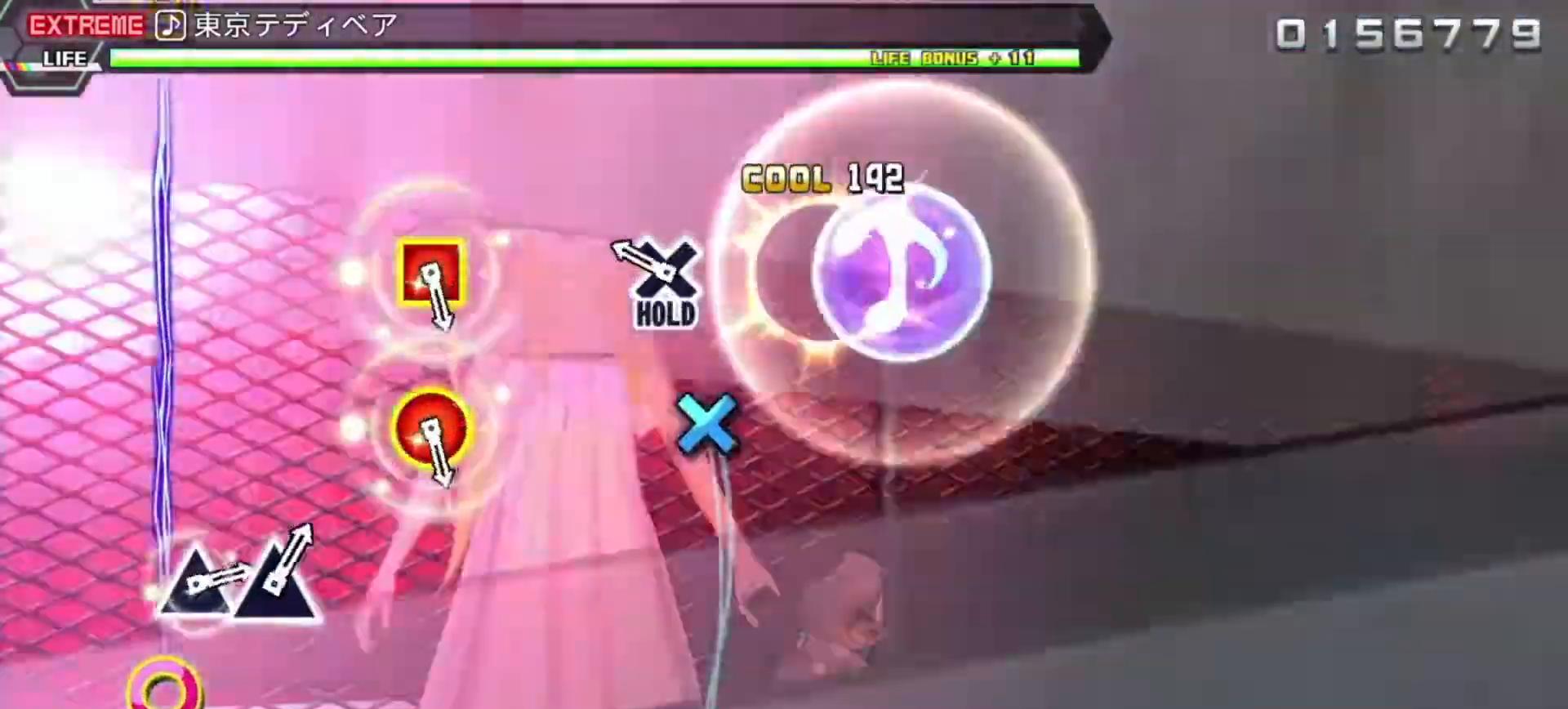
{"buttons": ["R2"], "left_stick": "center", "events": [[17, "DPAD_RIGHT", "up"], [200, "CROSS", "down"], [233, "R2", "down"], [283, "L2", "up"], [350, "CROSS", "up"]]}
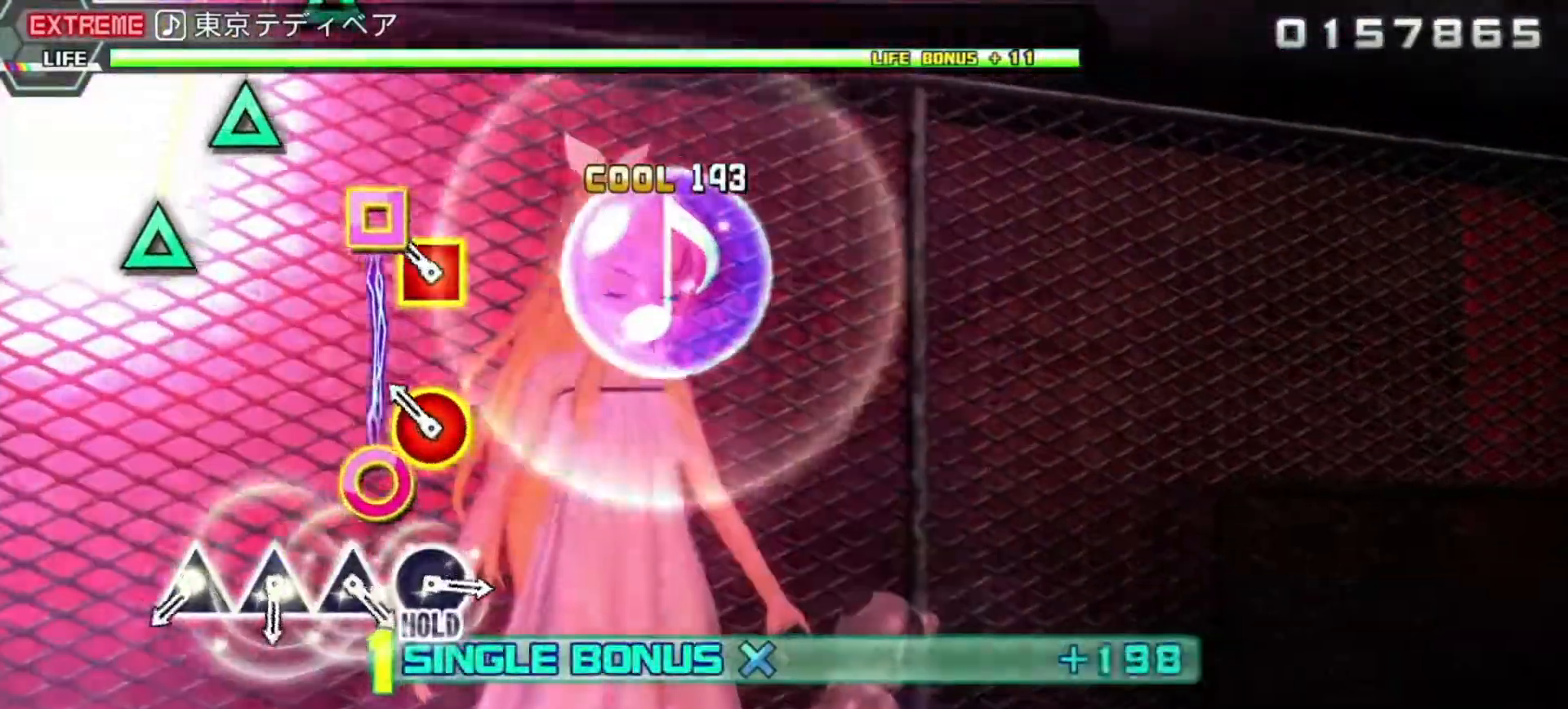
{"buttons": ["TRIANGLE", "R2"], "left_stick": "center", "events": [[117, "CIRCLE", "down"], [117, "DPAD_LEFT", "down"], [233, "CIRCLE", "up"], [233, "DPAD_LEFT", "up"], [433, "TRIANGLE", "down"]]}
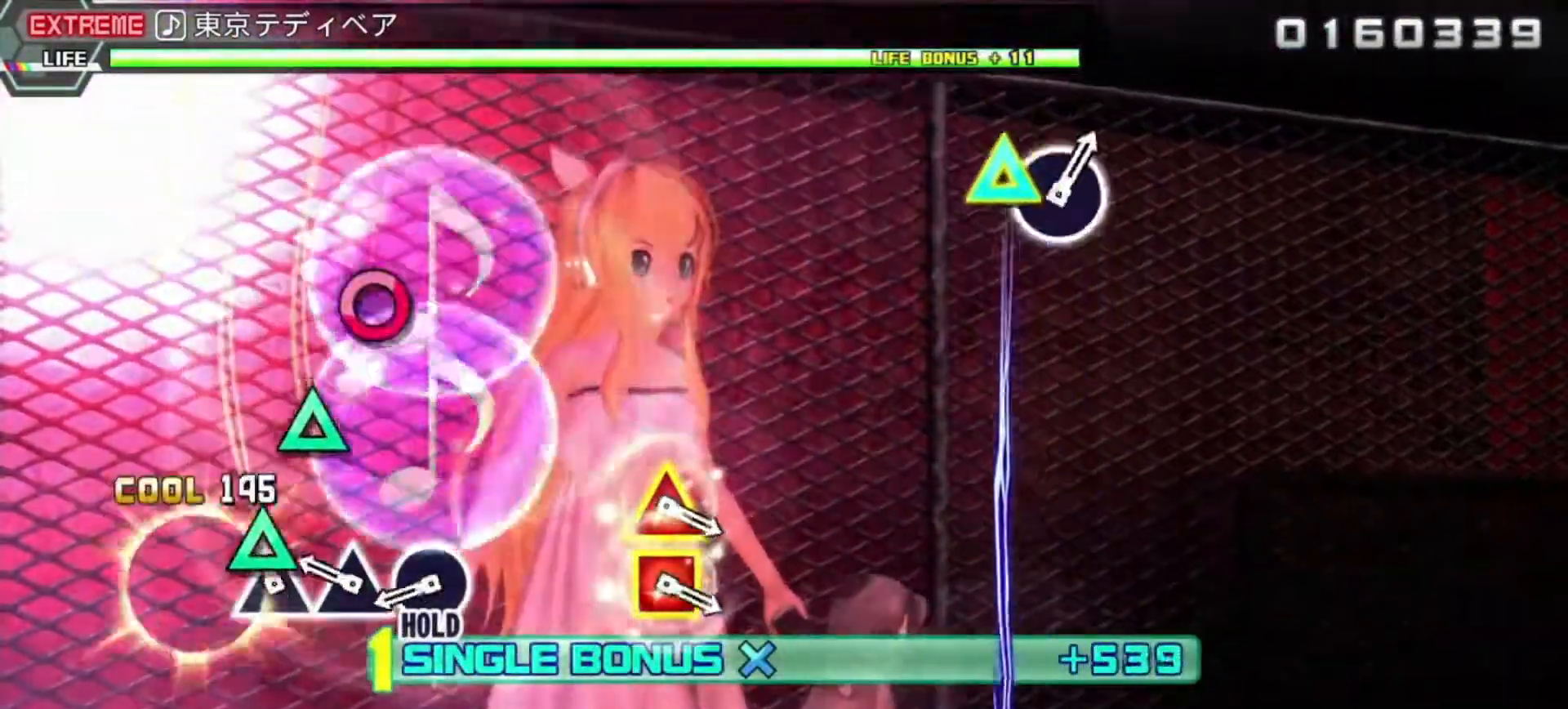
{"buttons": ["L2", "DPAD_RIGHT"], "left_stick": "center", "events": [[50, "TRIANGLE", "up"], [67, "DPAD_UP", "down"], [167, "DPAD_UP", "up"], [183, "TRIANGLE", "down"], [333, "TRIANGLE", "up"], [350, "DPAD_RIGHT", "down"], [417, "L2", "down"], [450, "R2", "up"]]}
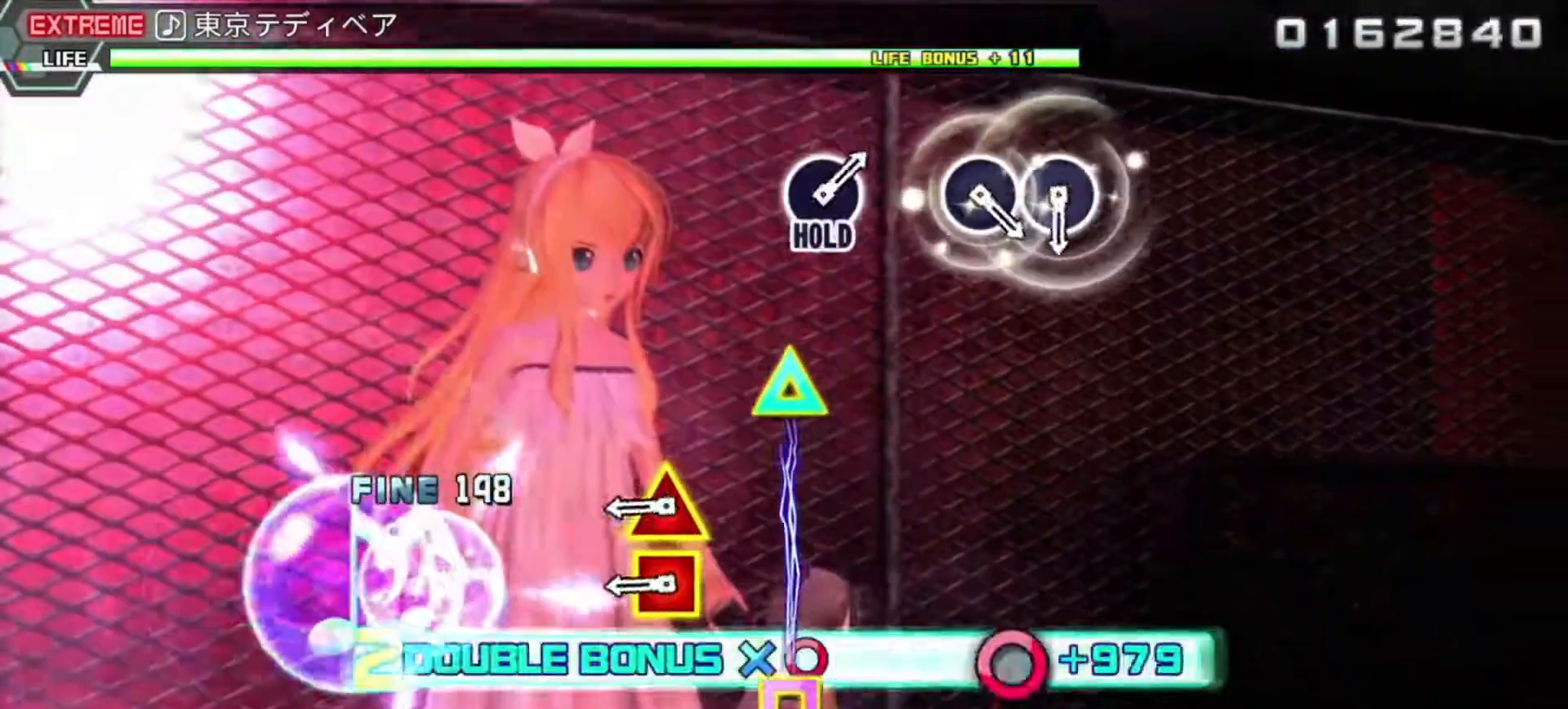
{"buttons": ["L2"], "left_stick": "center", "events": [[50, "DPAD_RIGHT", "up"], [317, "DPAD_LEFT", "down"], [317, "DPAD_UP", "down"], [450, "DPAD_UP", "up"], [483, "DPAD_LEFT", "up"]]}
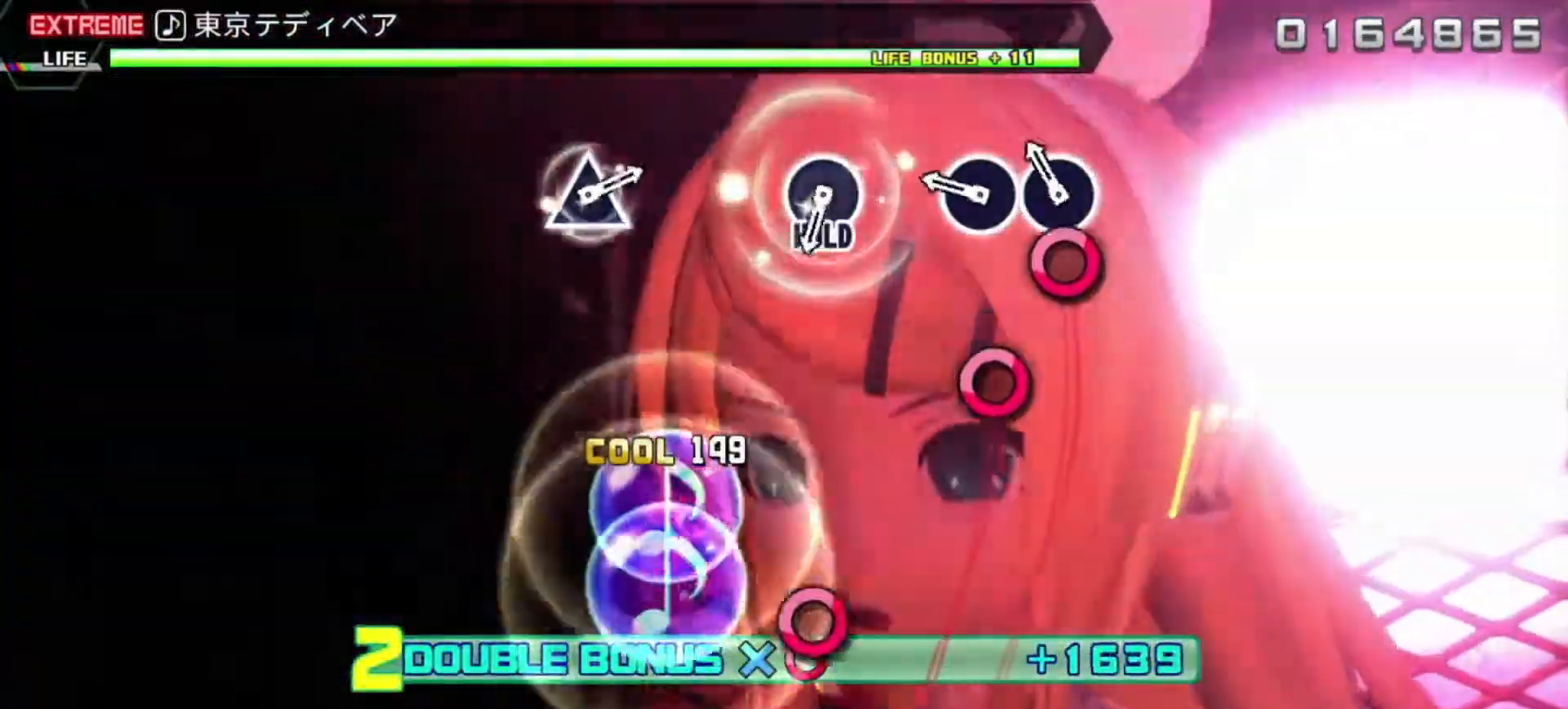
{"buttons": ["L2"], "left_stick": "center", "events": [[117, "CIRCLE", "down"], [233, "CIRCLE", "up"], [233, "DPAD_RIGHT", "down"], [367, "DPAD_RIGHT", "up"]]}
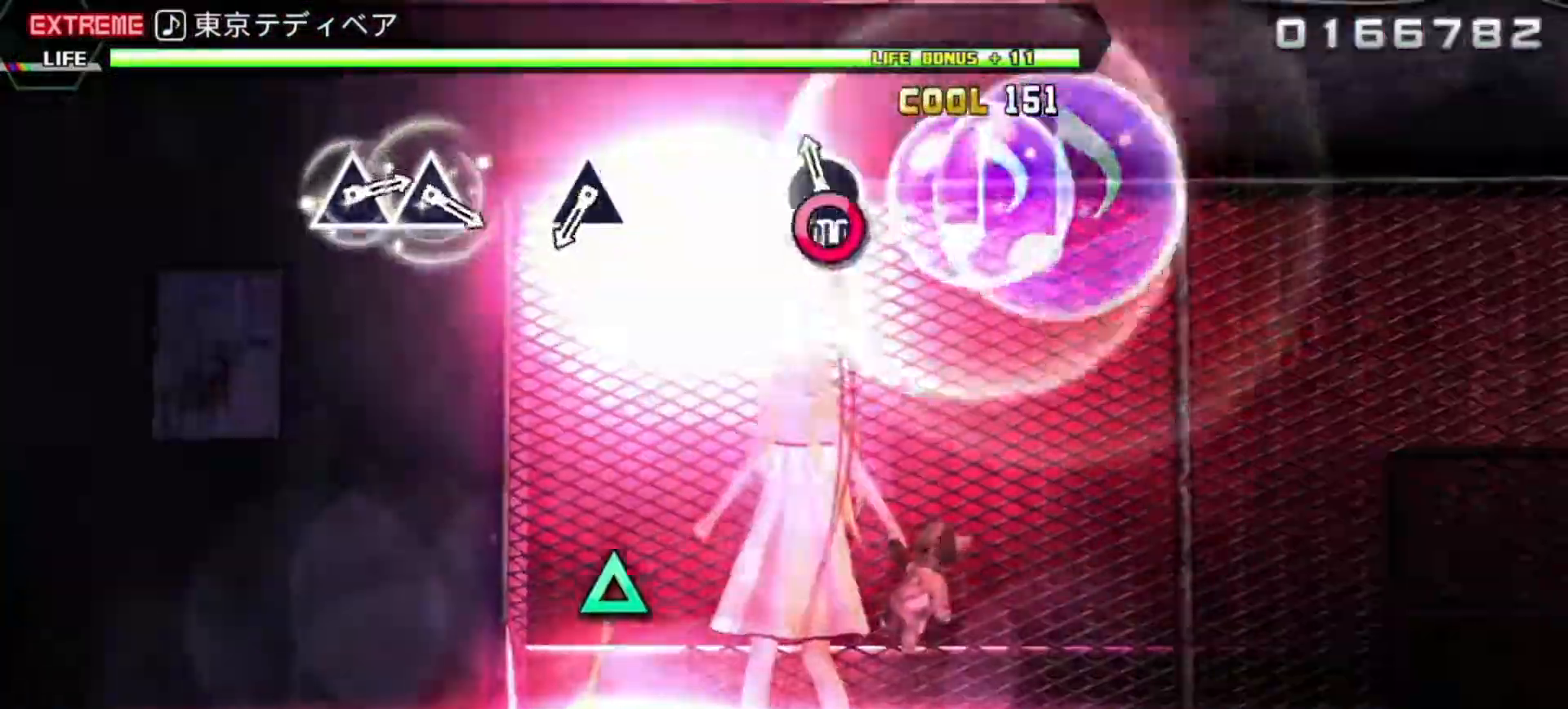
{"buttons": ["TRIANGLE", "R2"], "left_stick": "center", "events": [[50, "CIRCLE", "down"], [83, "R2", "down"], [167, "L2", "up"], [200, "CIRCLE", "up"], [500, "TRIANGLE", "down"]]}
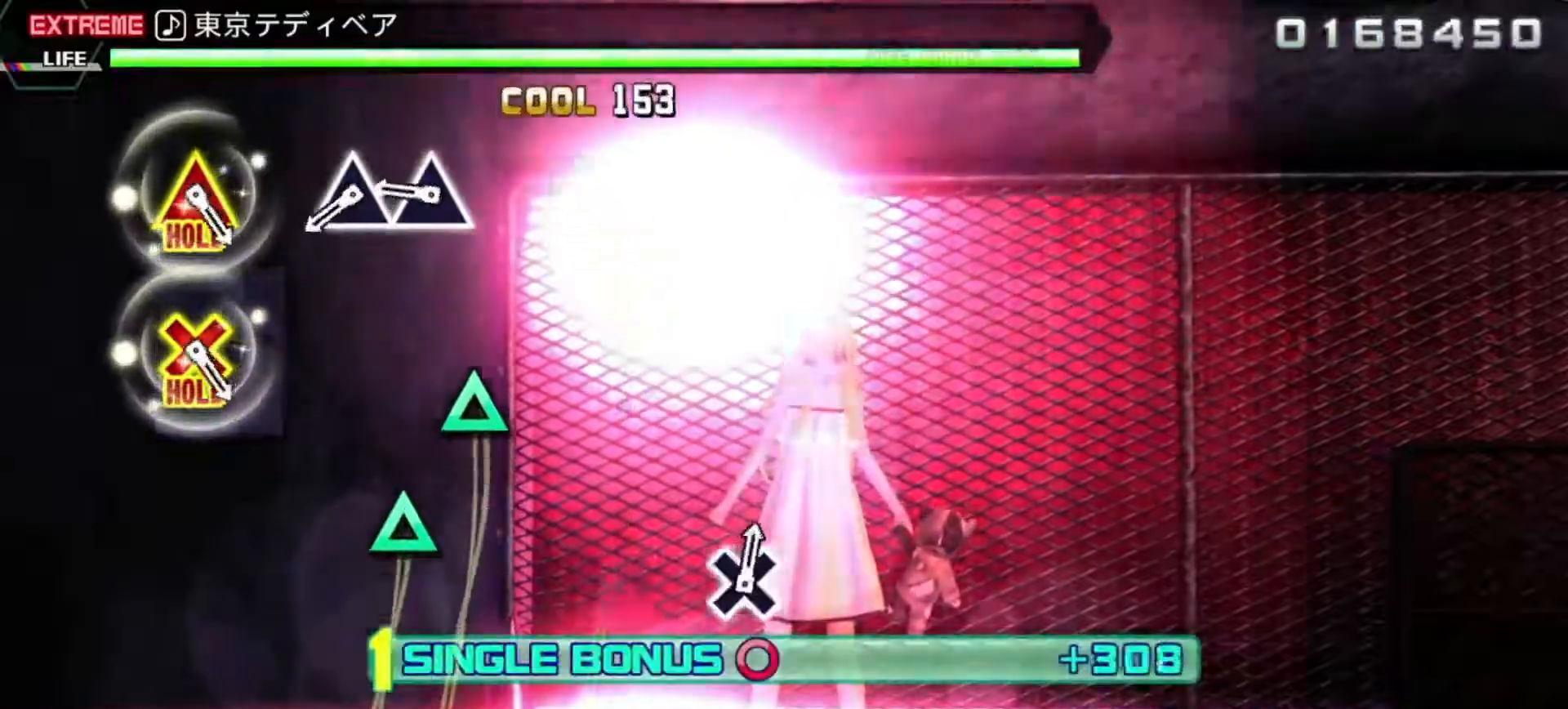
{"buttons": ["R2"], "left_stick": "center", "events": [[117, "TRIANGLE", "up"], [283, "TRIANGLE", "down"], [400, "TRIANGLE", "up"], [417, "DPAD_UP", "down"], [500, "DPAD_UP", "up"]]}
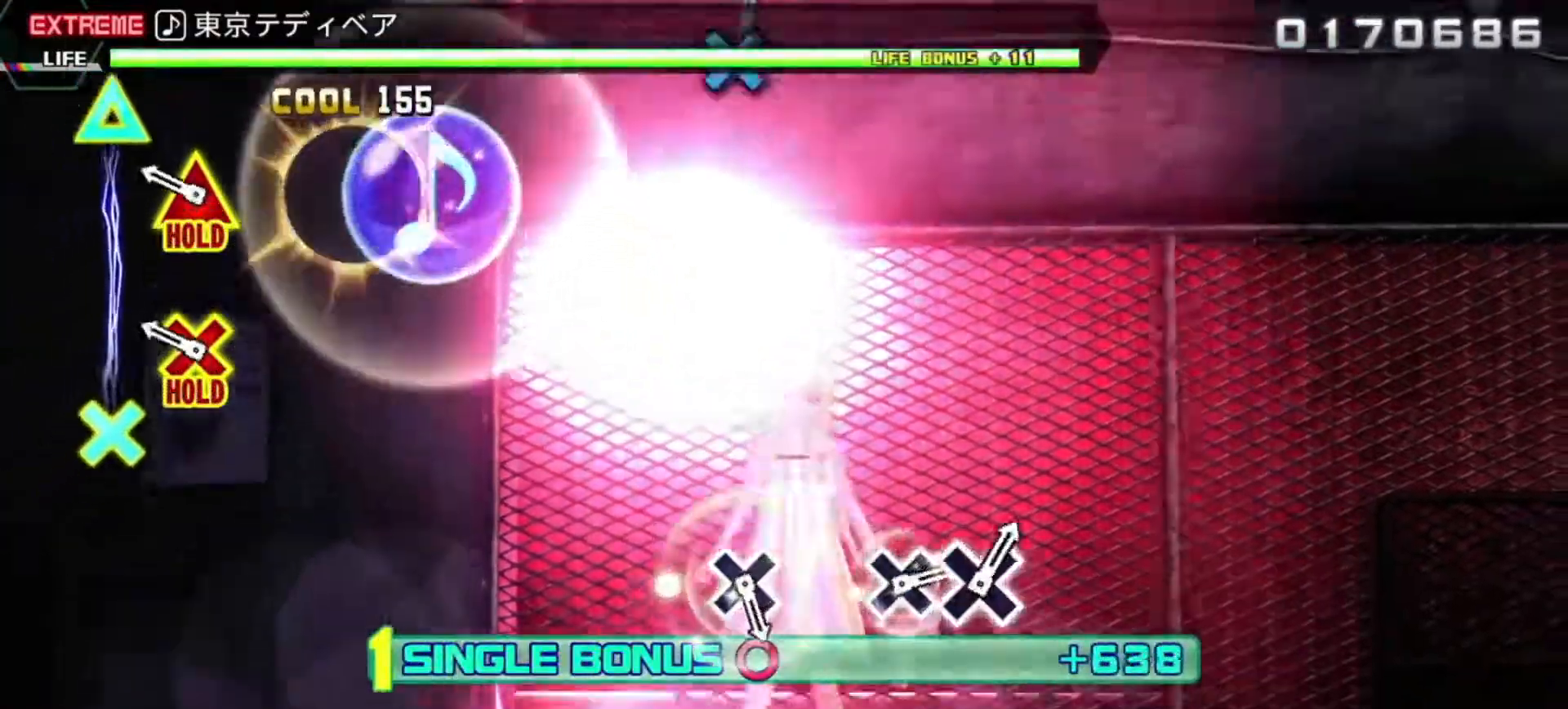
{"buttons": ["L2"], "left_stick": "center", "events": [[200, "CROSS", "down"], [217, "DPAD_UP", "down"], [267, "L2", "down"], [317, "R2", "up"], [333, "CROSS", "up"], [400, "DPAD_UP", "up"]]}
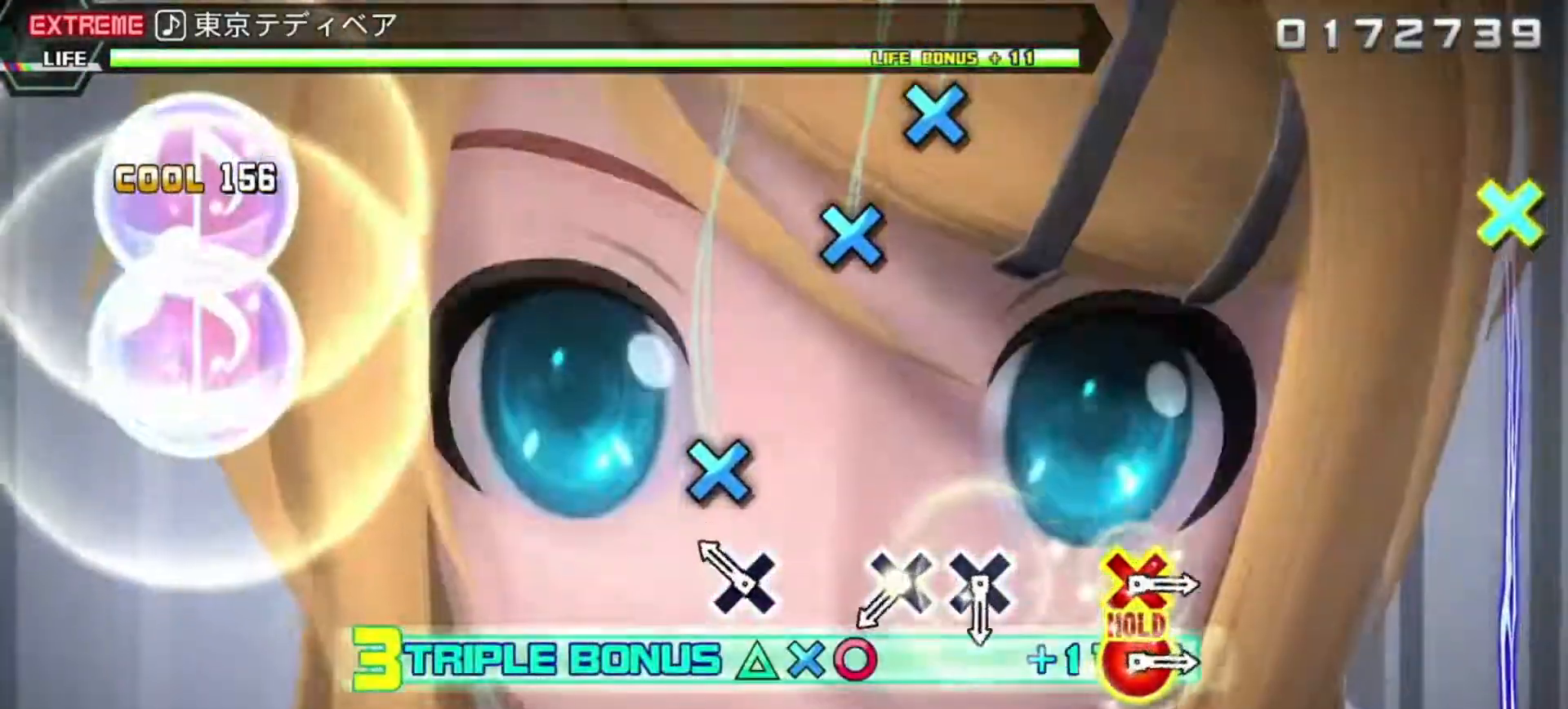
{"buttons": ["CROSS", "L2"], "left_stick": "center", "events": [[150, "CROSS", "down"], [267, "CROSS", "up"], [450, "CROSS", "down"]]}
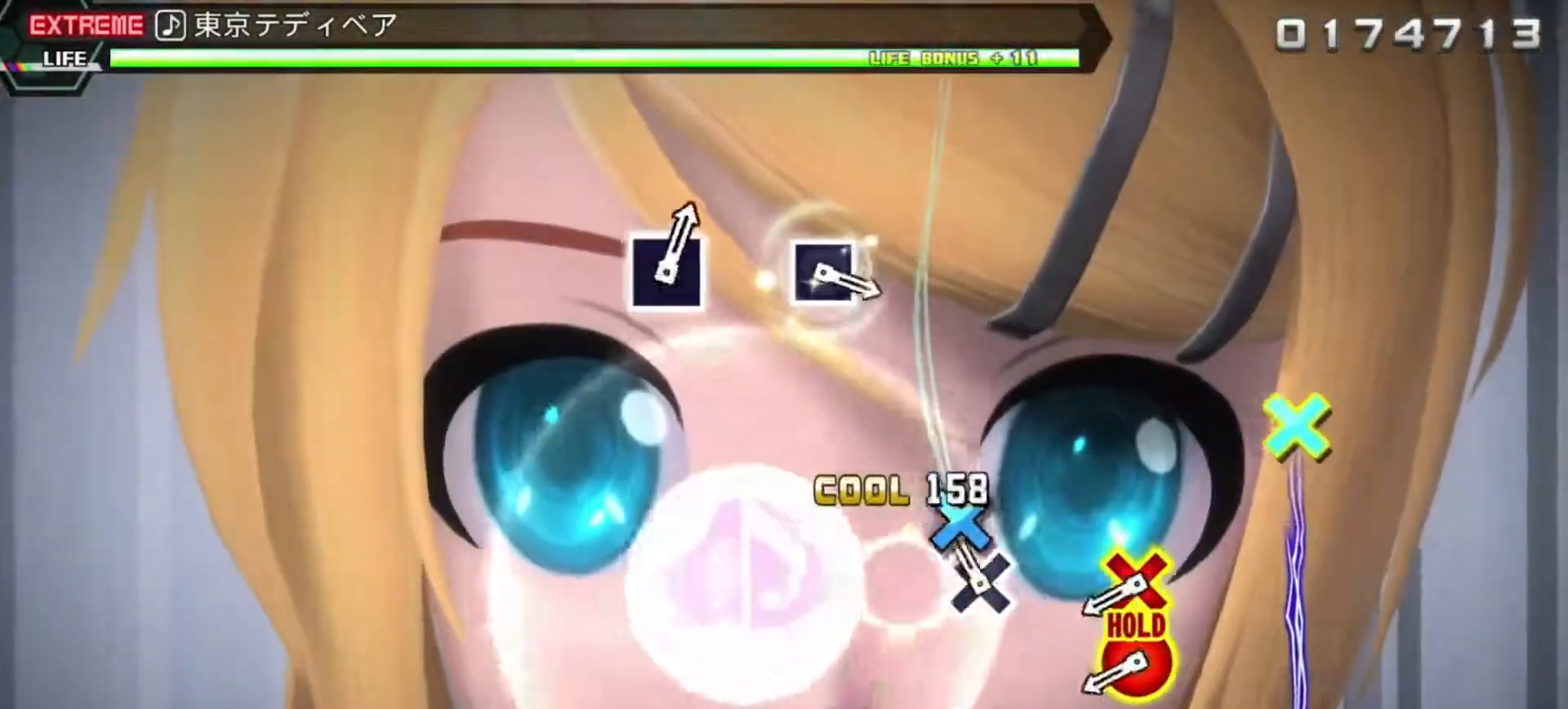
{"buttons": ["L2", "R2", "DPAD_DOWN", "DPAD_RIGHT"], "left_stick": "center", "events": [[67, "CROSS", "up"], [83, "DPAD_DOWN", "down"], [183, "DPAD_DOWN", "up"], [383, "DPAD_DOWN", "down"], [383, "DPAD_RIGHT", "down"], [467, "R2", "down"]]}
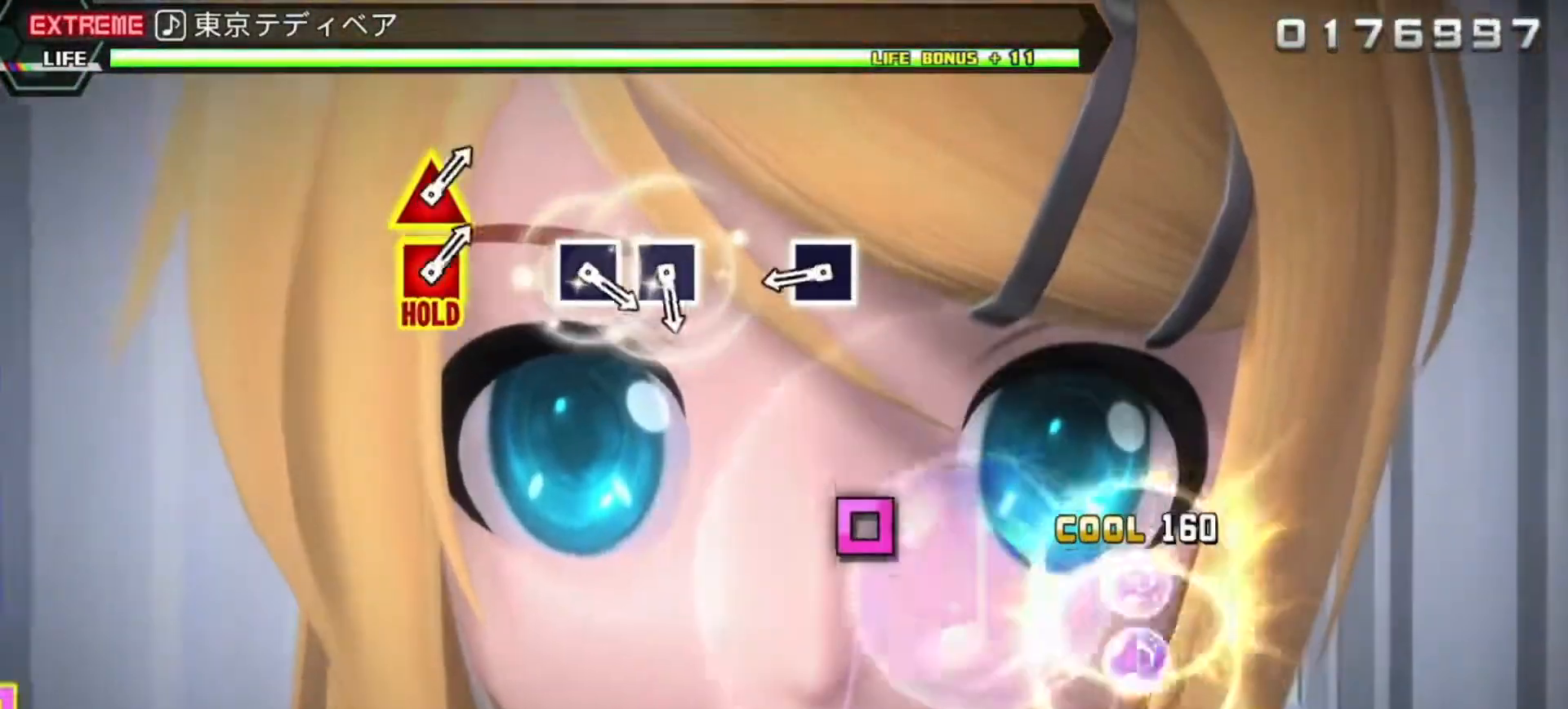
{"buttons": ["R2"], "left_stick": "center", "events": [[133, "DPAD_DOWN", "up"], [133, "DPAD_RIGHT", "up"], [167, "L2", "up"], [333, "SQUARE", "down"], [450, "SQUARE", "up"]]}
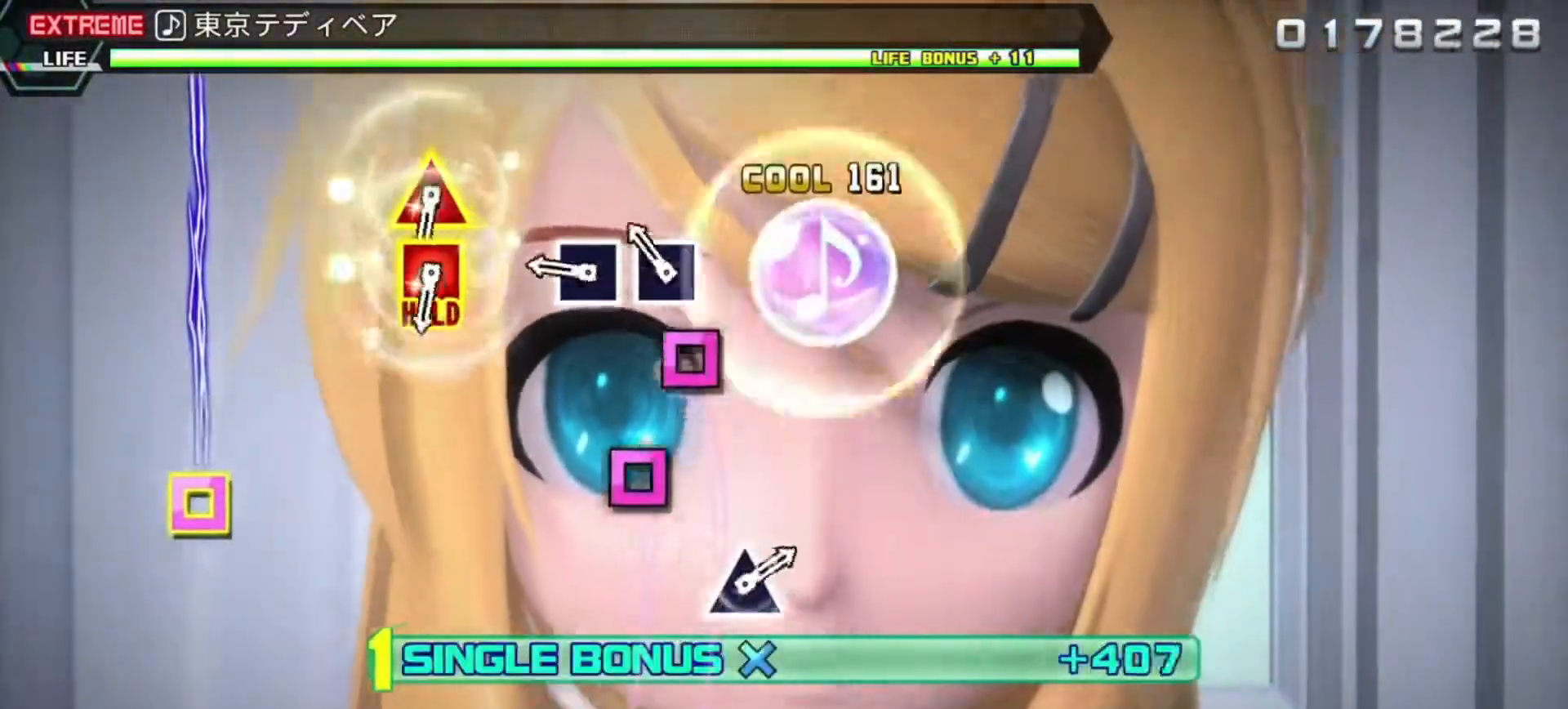
{"buttons": ["R2"], "left_stick": "center", "events": [[117, "SQUARE", "down"], [250, "SQUARE", "up"], [283, "DPAD_LEFT", "down"], [367, "DPAD_LEFT", "up"]]}
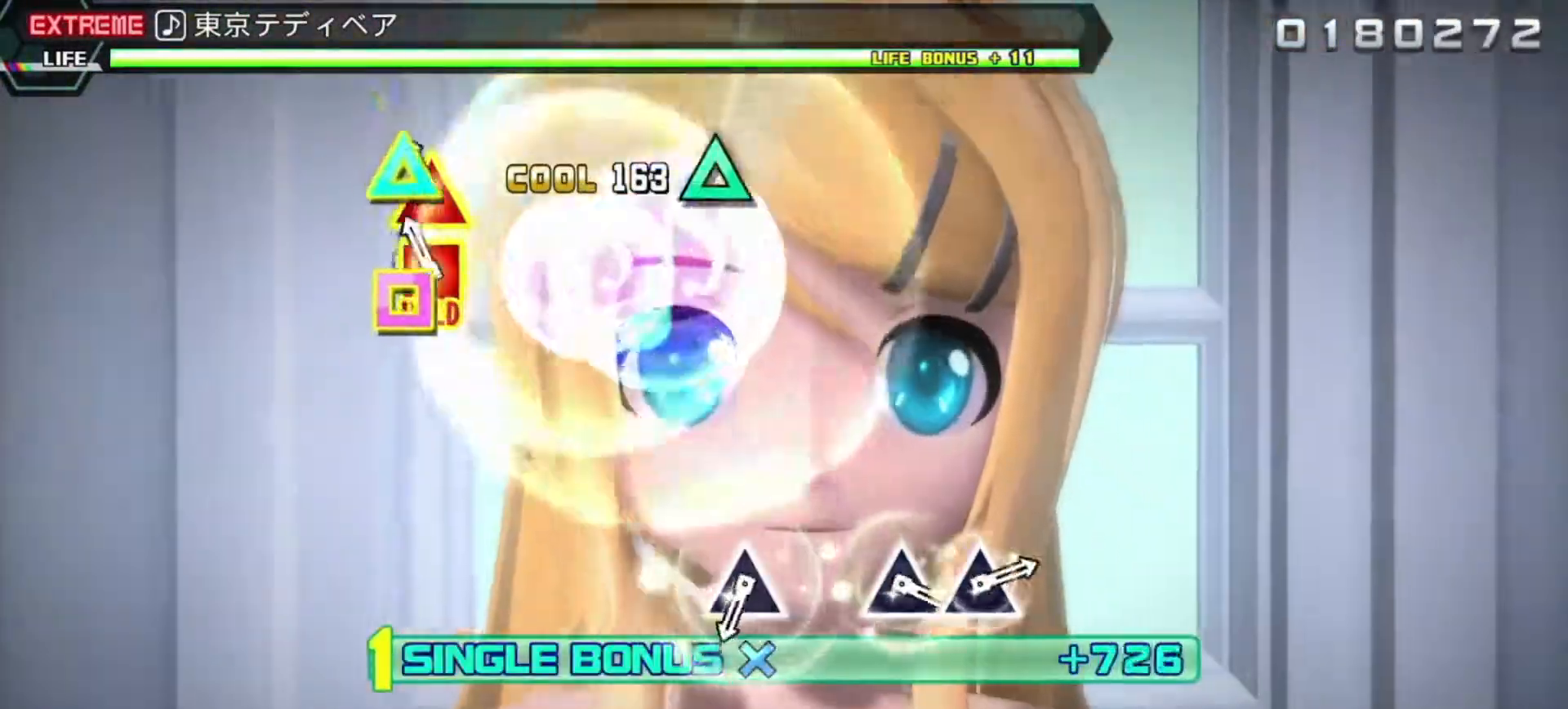
{"buttons": ["TRIANGLE", "L2"], "left_stick": "center", "events": [[50, "DPAD_LEFT", "down"], [83, "DPAD_UP", "down"], [133, "L2", "down"], [133, "R2", "up"], [233, "DPAD_LEFT", "up"], [267, "DPAD_UP", "up"], [500, "TRIANGLE", "down"]]}
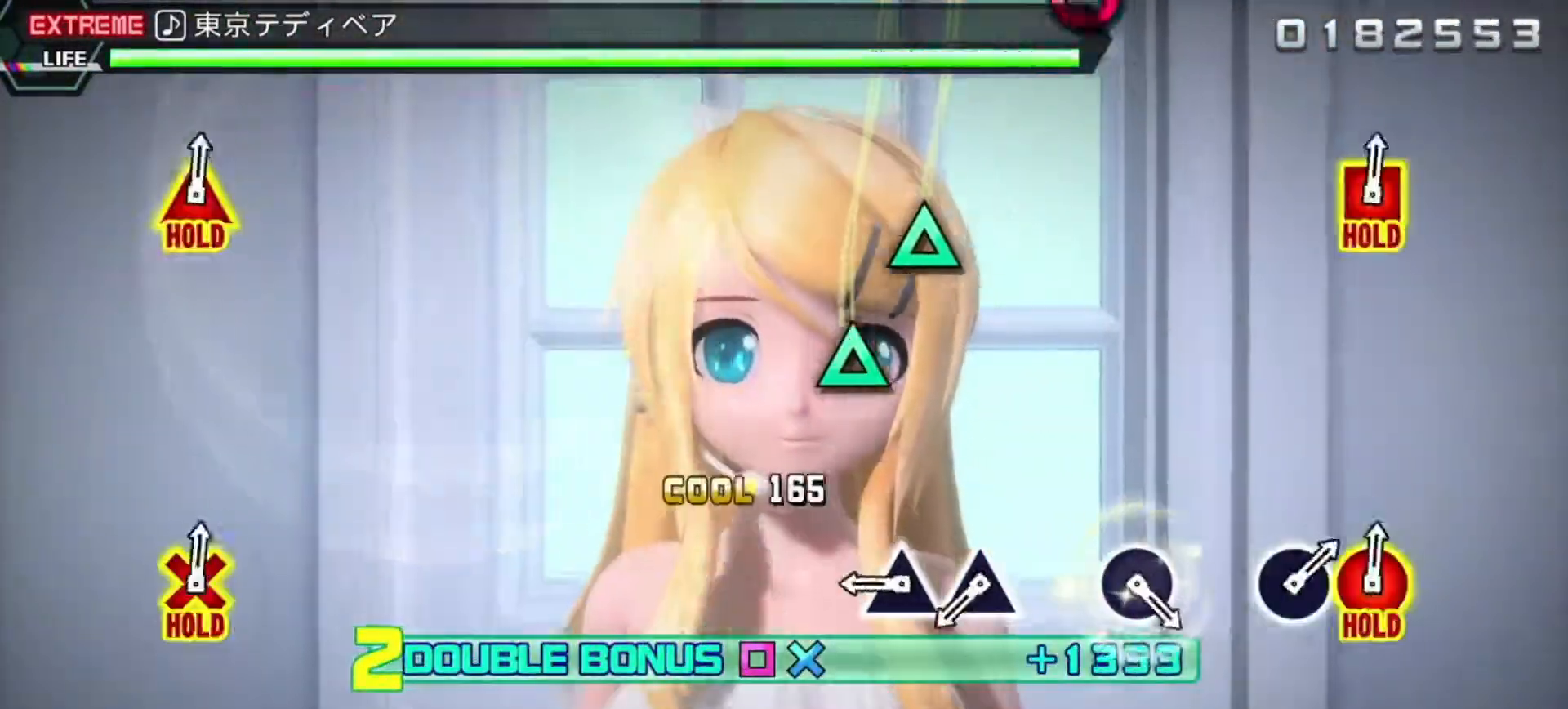
{"buttons": ["L2", "DPAD_UP"], "left_stick": "center", "events": [[150, "TRIANGLE", "up"], [333, "TRIANGLE", "down"], [467, "DPAD_UP", "down"], [467, "TRIANGLE", "up"]]}
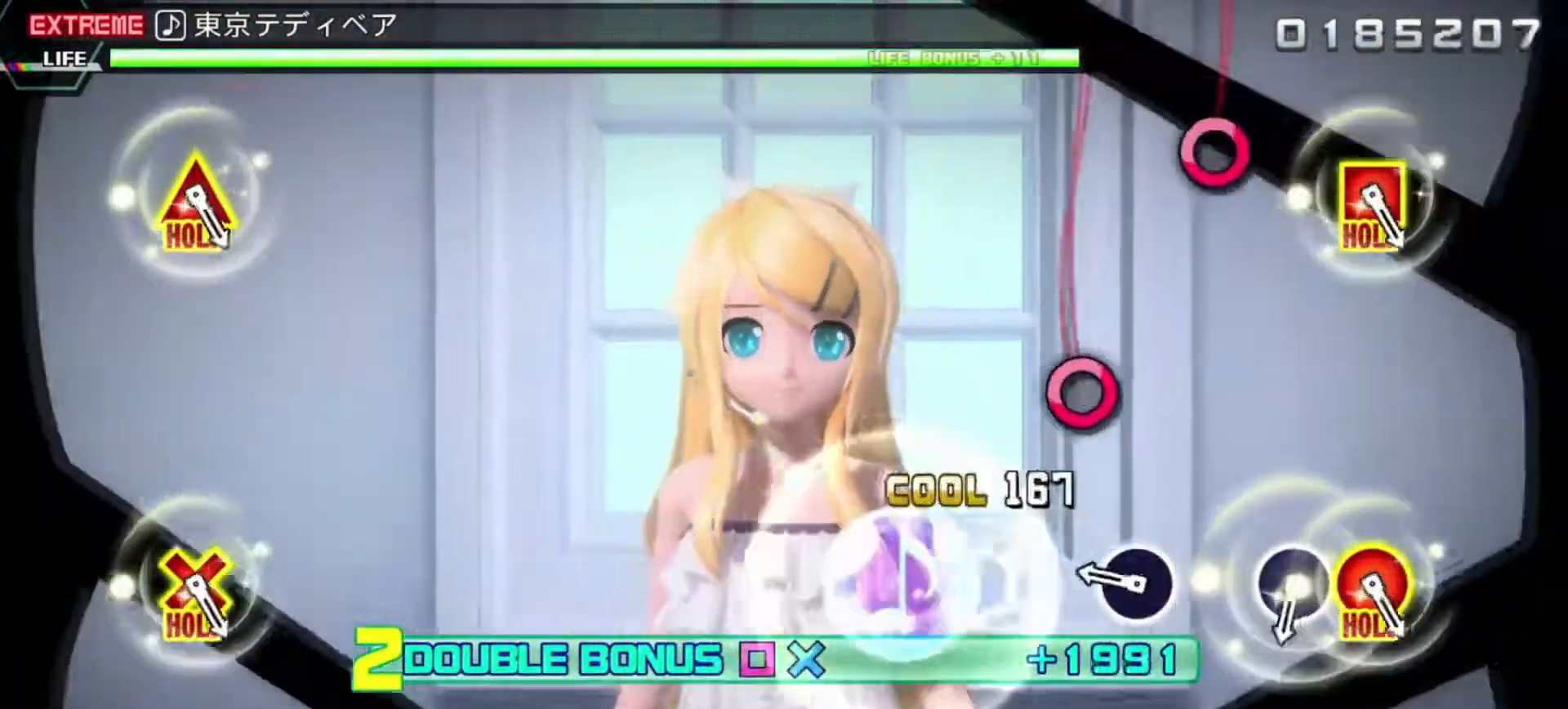
{"buttons": ["L2"], "left_stick": "center", "events": [[83, "DPAD_UP", "up"], [267, "CIRCLE", "down"], [383, "CIRCLE", "up"]]}
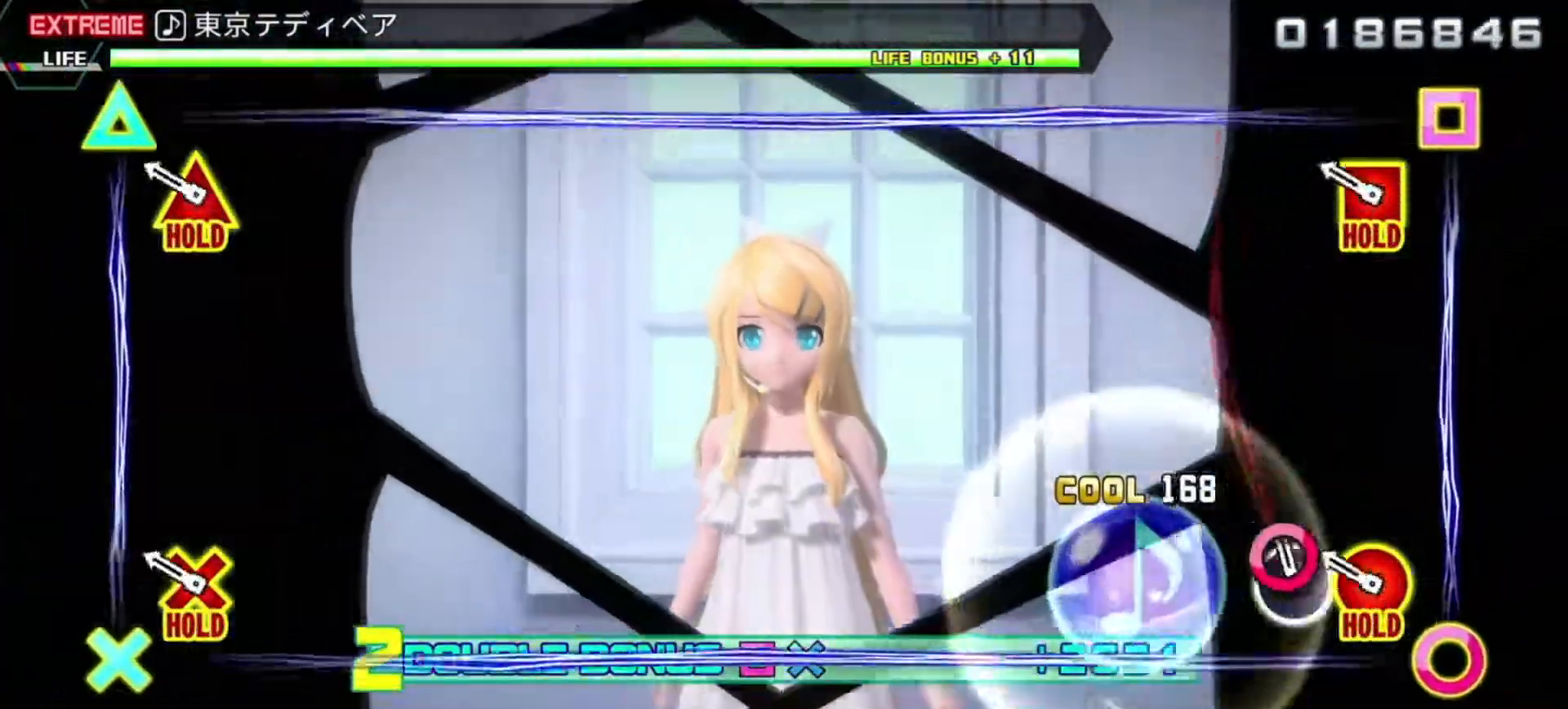
{"buttons": ["L2", "R2"], "left_stick": "center", "events": [[33, "CIRCLE", "down"], [133, "CIRCLE", "up"], [217, "R2", "down"]]}
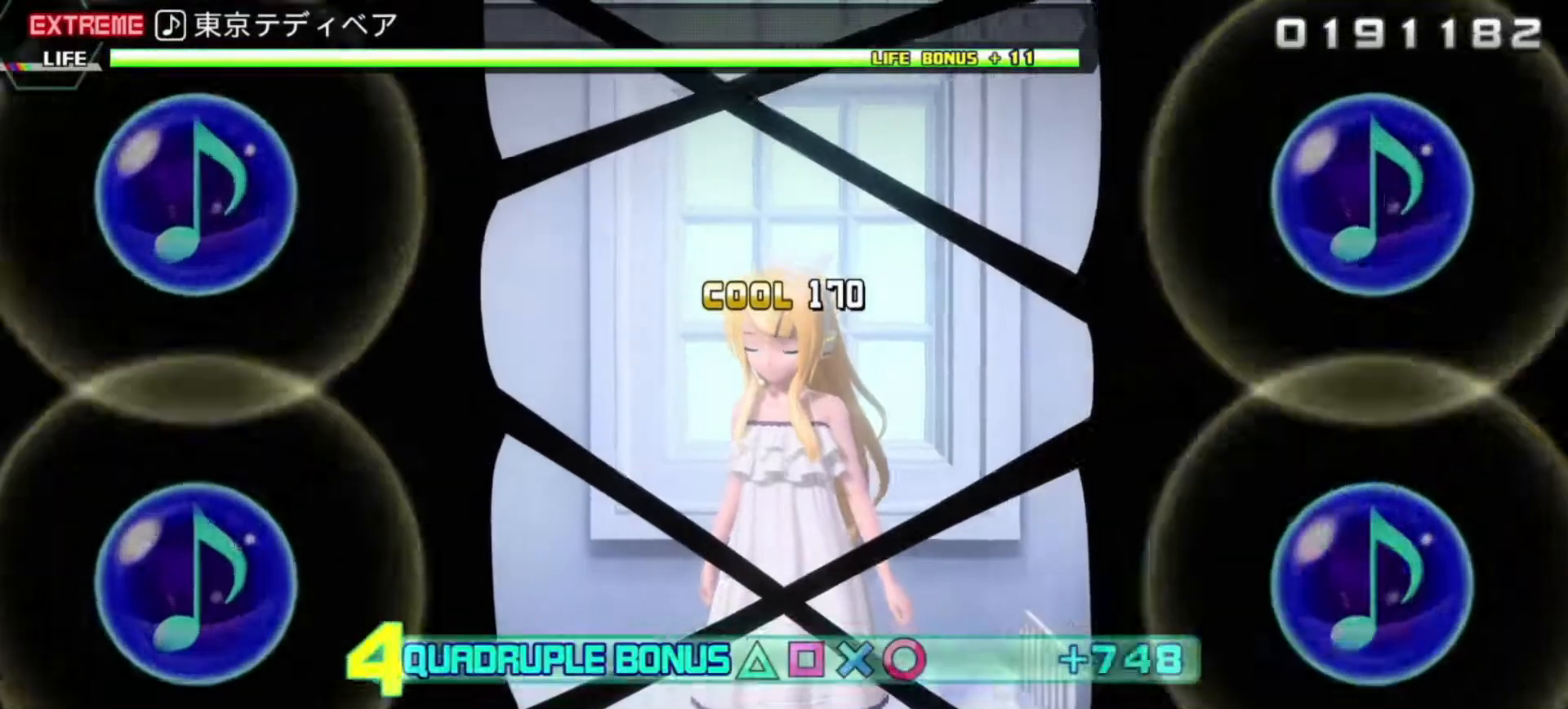
{"buttons": ["R2"], "left_stick": "center", "events": [[17, "L2", "up"]]}
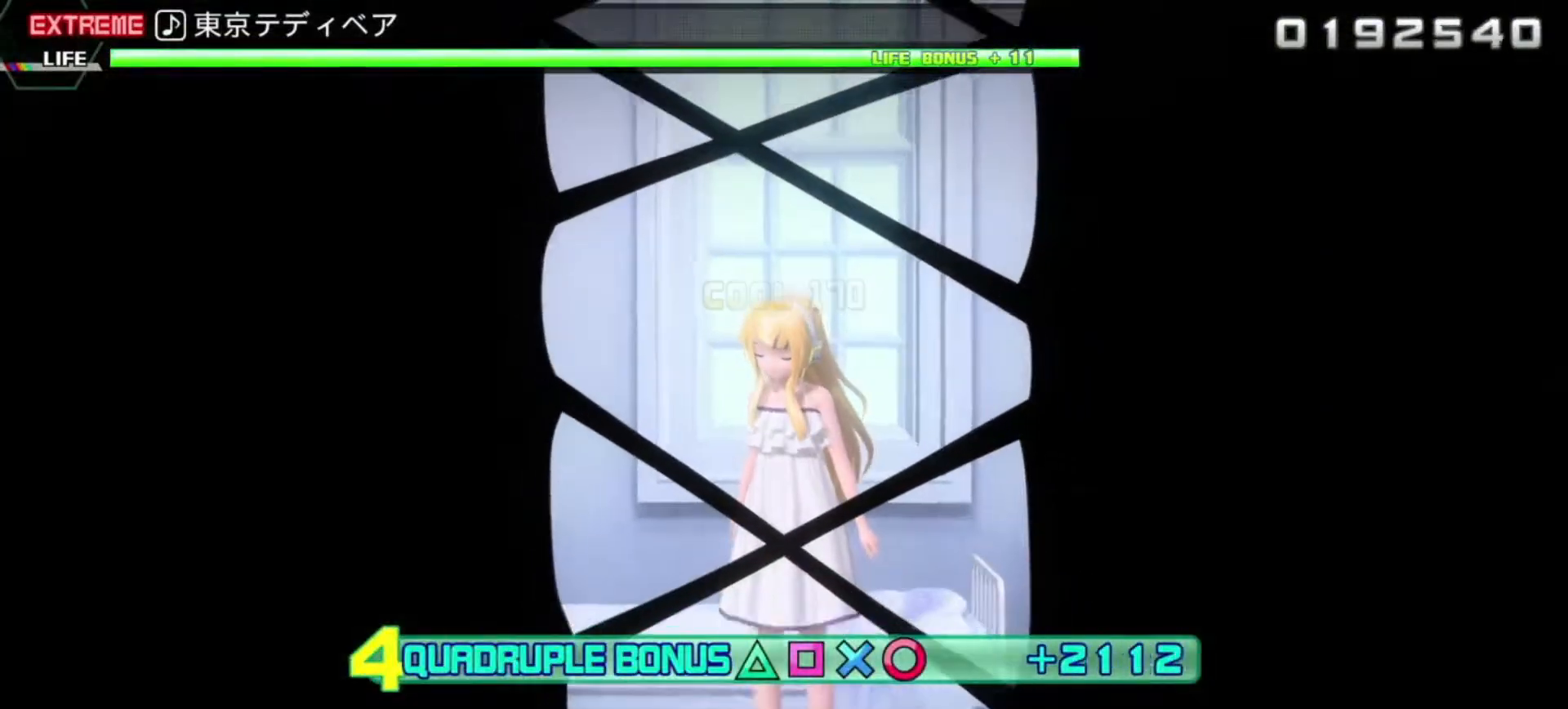
{"buttons": ["R2"], "left_stick": "center", "events": []}
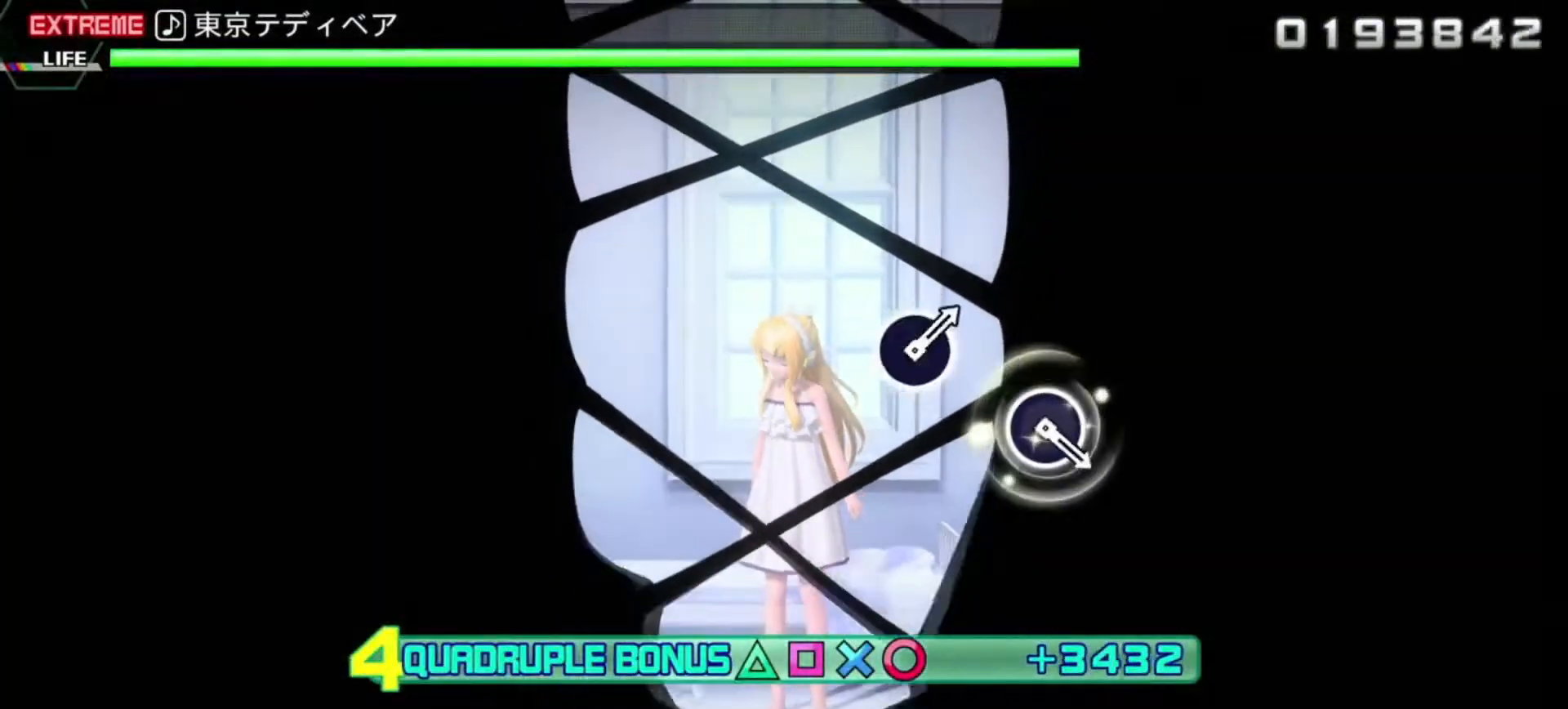
{"buttons": ["R2"], "left_stick": "center", "events": []}
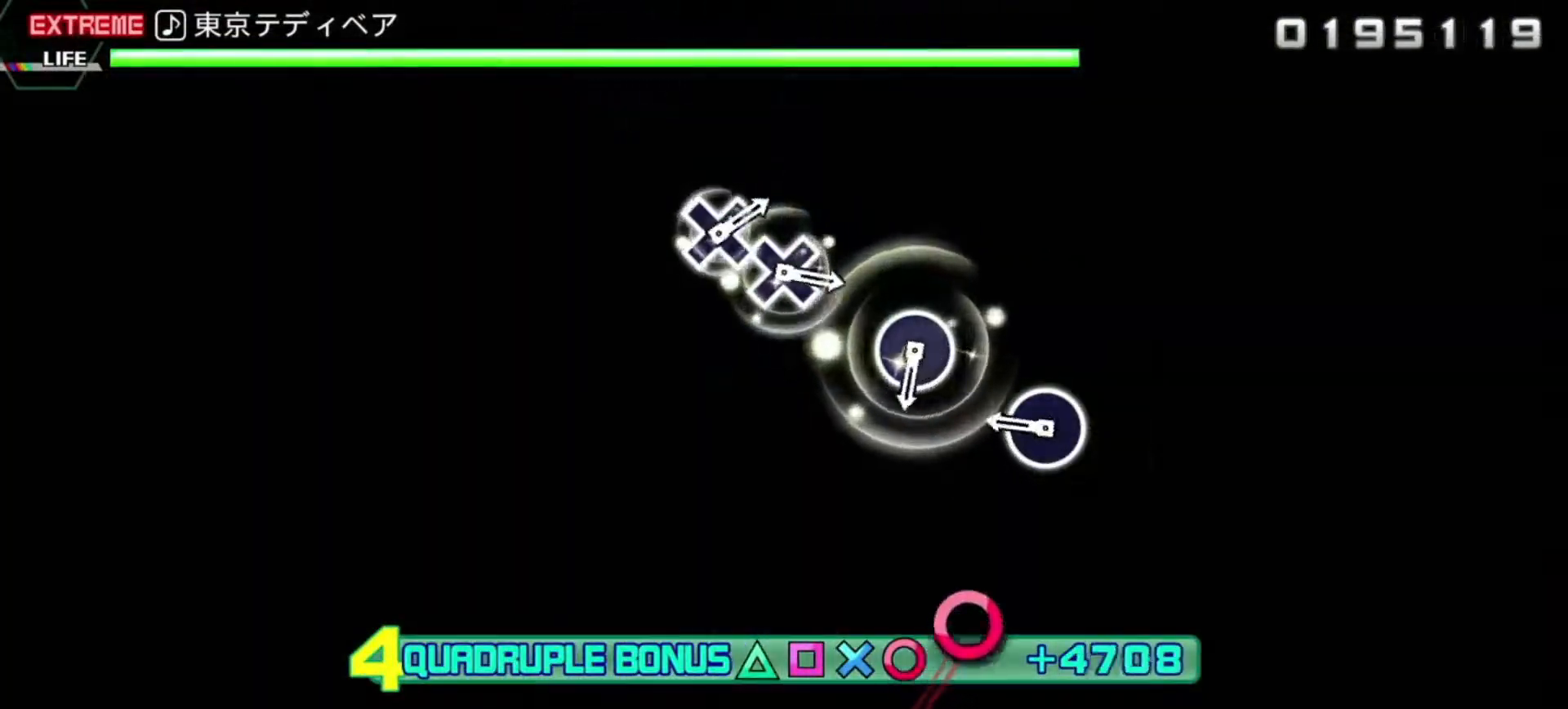
{"buttons": ["R2"], "left_stick": "center", "events": [[267, "CIRCLE", "down"], [400, "CIRCLE", "up"]]}
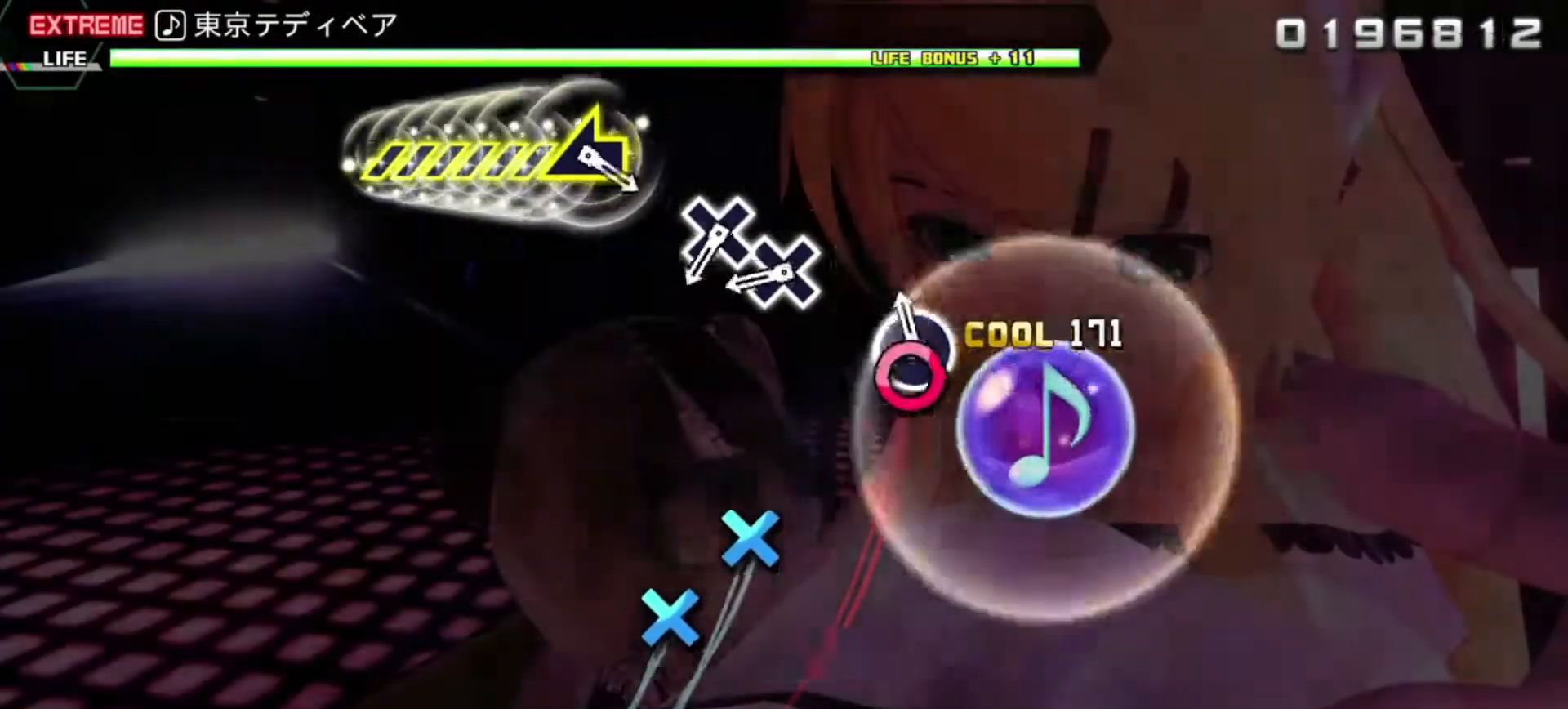
{"buttons": ["CROSS", "R2", "DPAD_DOWN"], "left_stick": "center", "events": [[67, "CIRCLE", "down"], [200, "CIRCLE", "up"], [350, "CROSS", "down"], [483, "DPAD_DOWN", "down"]]}
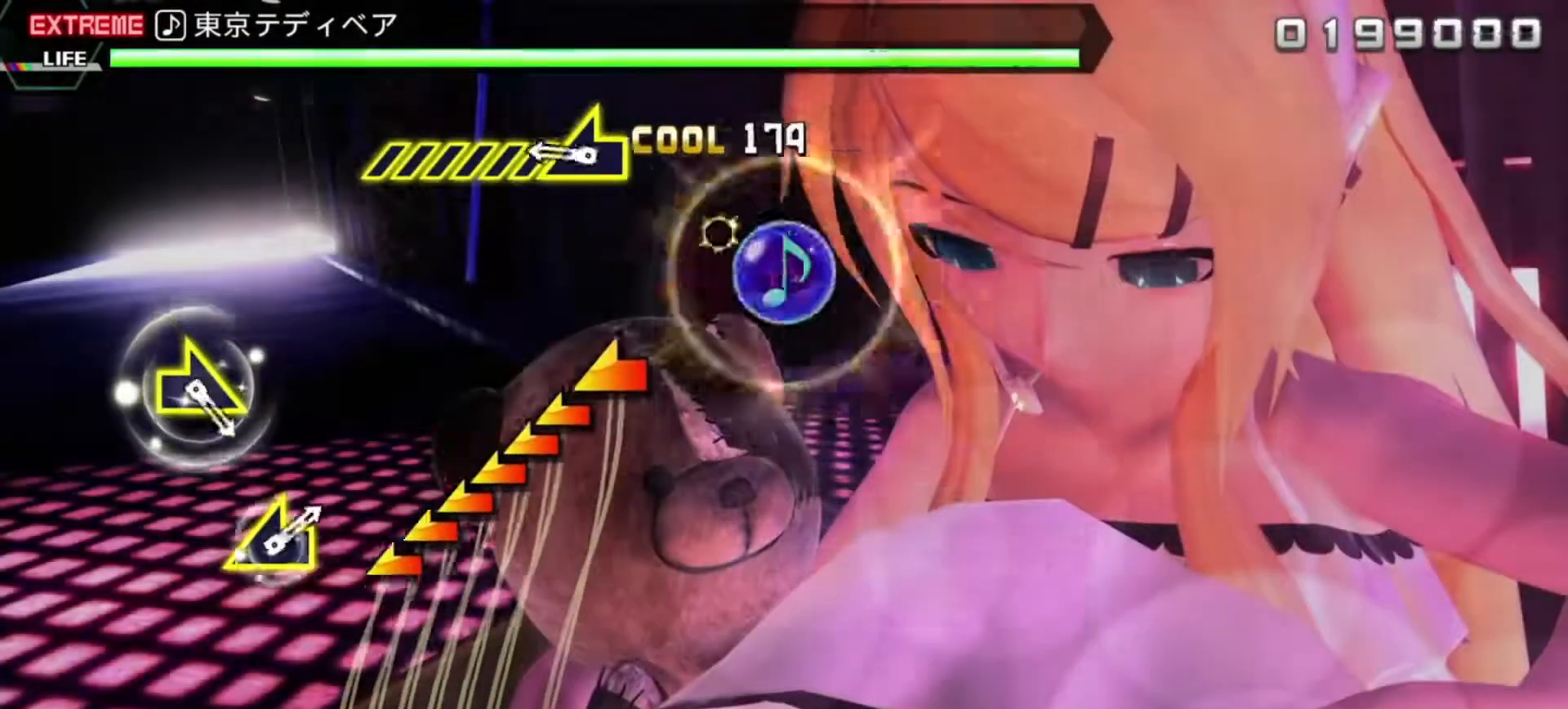
{"buttons": ["R2"], "left_stick": "left", "events": [[17, "CROSS", "up"], [50, "DPAD_DOWN", "up"], [250, "left_stick", "left"]]}
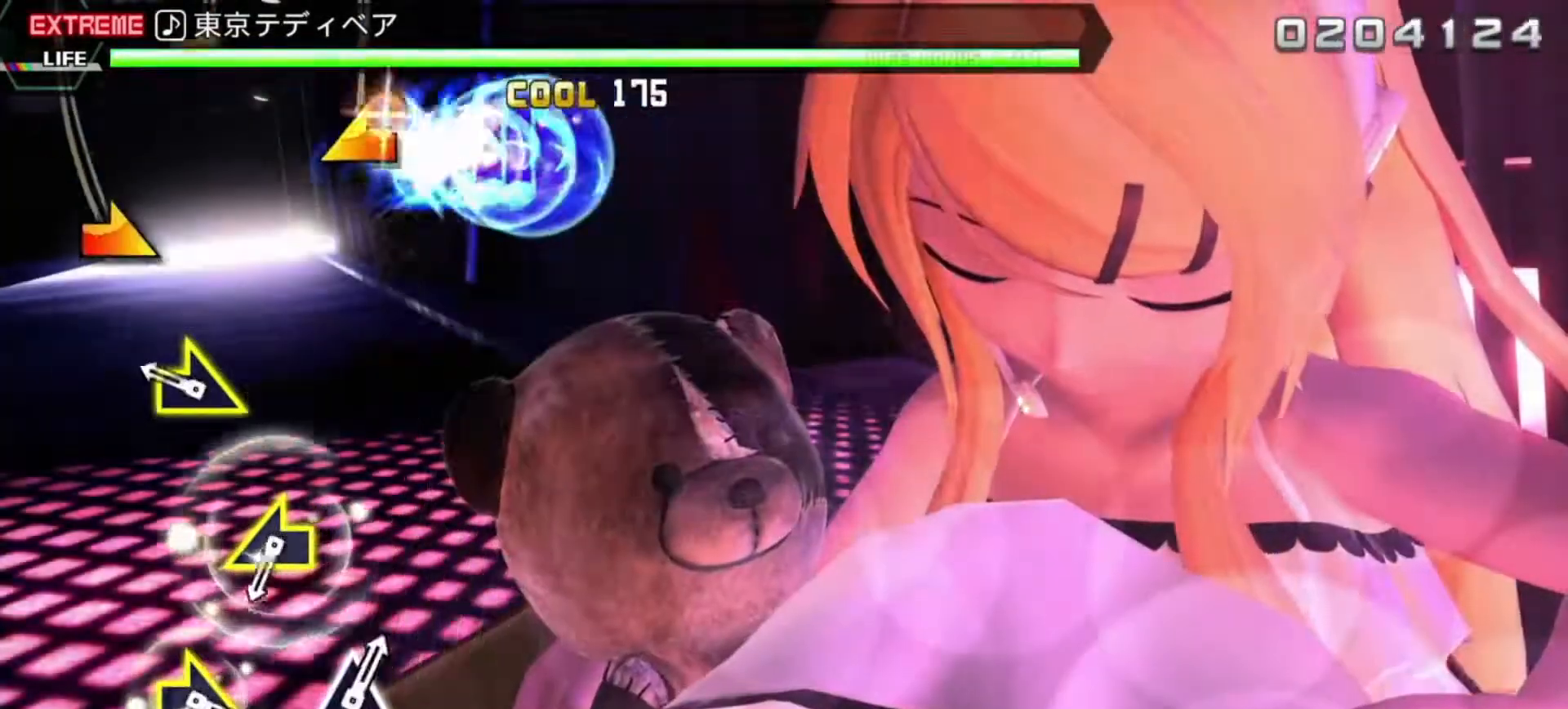
{"buttons": ["R2"], "left_stick": "left", "events": [[83, "left_stick", "center"], [200, "left_stick", "down-right"], [350, "left_stick", "center"], [500, "left_stick", "left"]]}
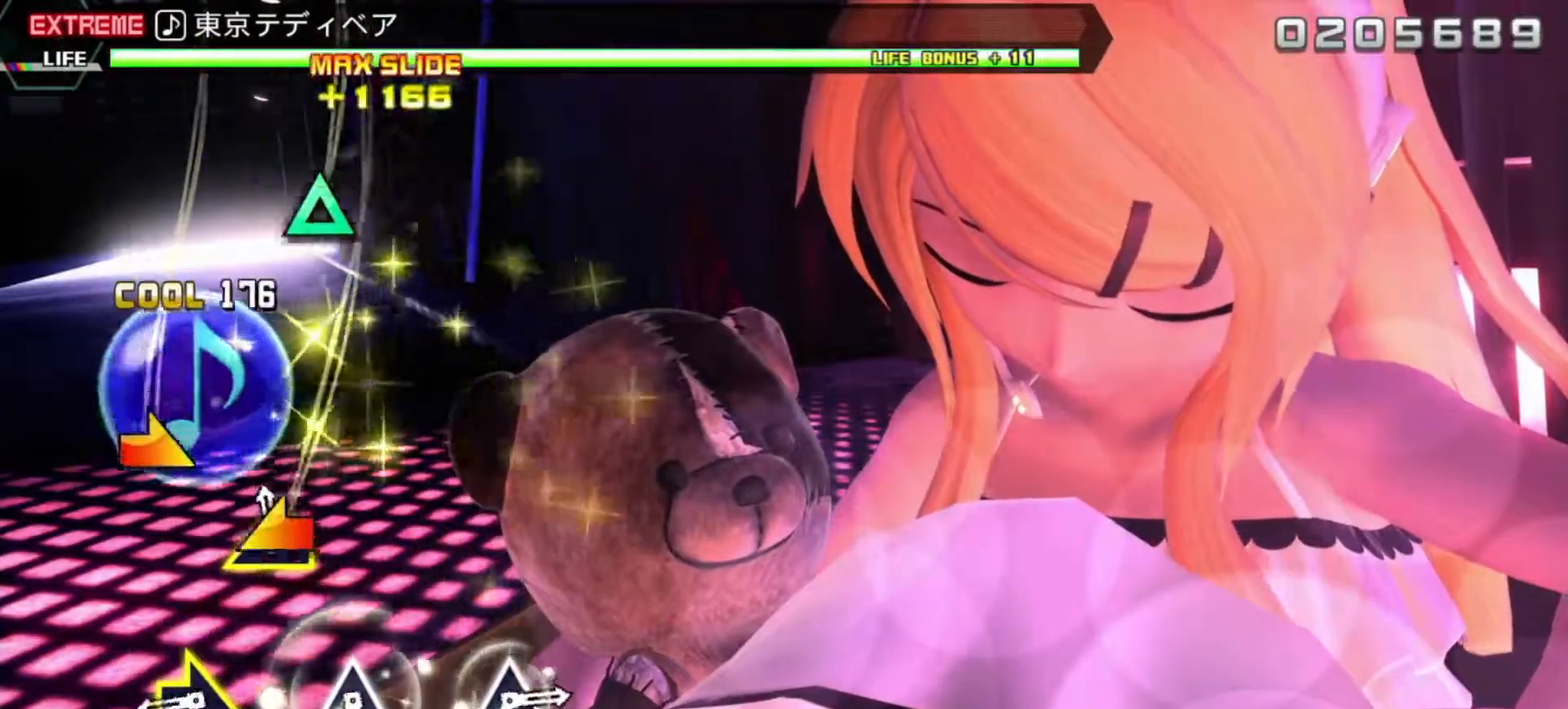
{"buttons": ["R2"], "left_stick": "center", "events": [[100, "left_stick", "center"], [267, "left_stick", "down-right"], [433, "left_stick", "center"]]}
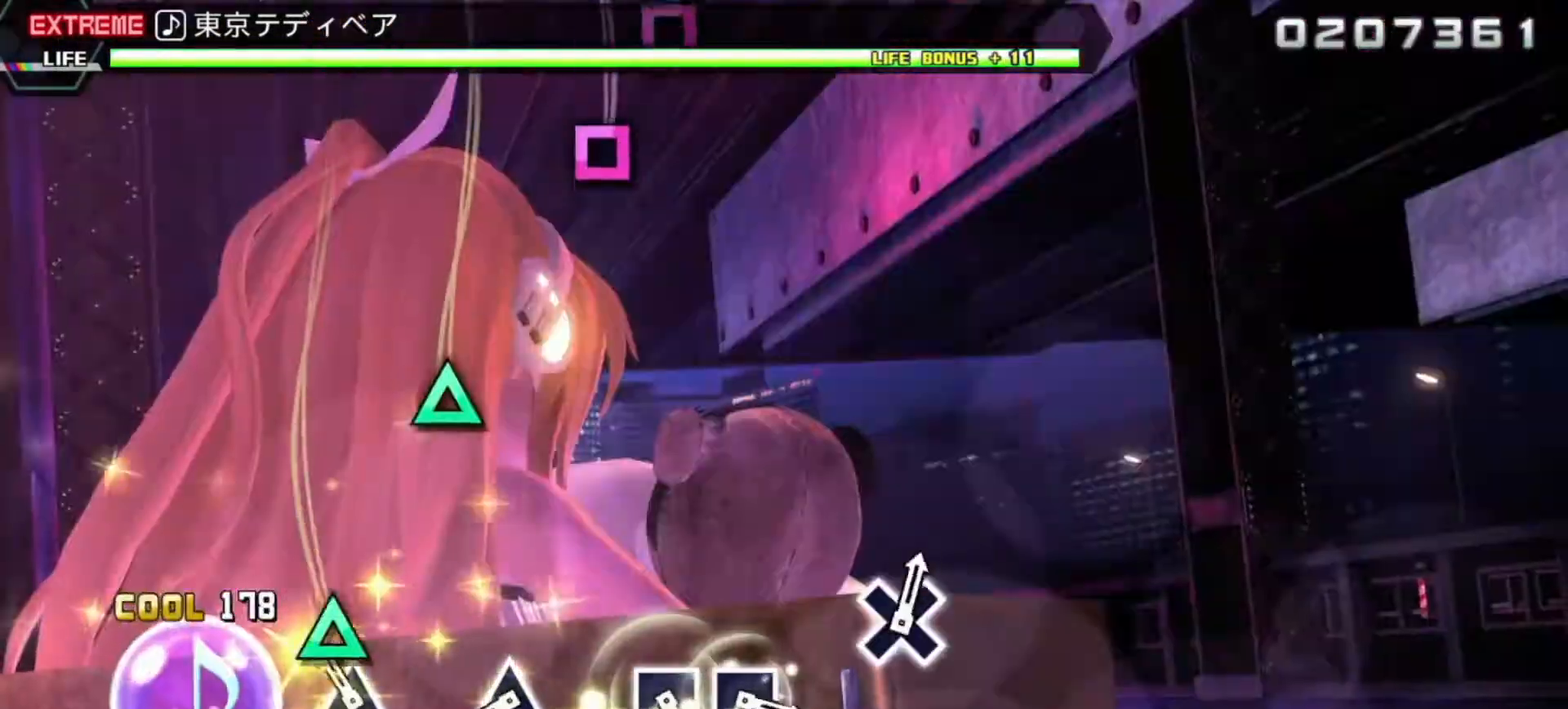
{"buttons": ["TRIANGLE", "R2"], "left_stick": "center", "events": [[83, "TRIANGLE", "down"], [233, "TRIANGLE", "up"], [383, "TRIANGLE", "down"]]}
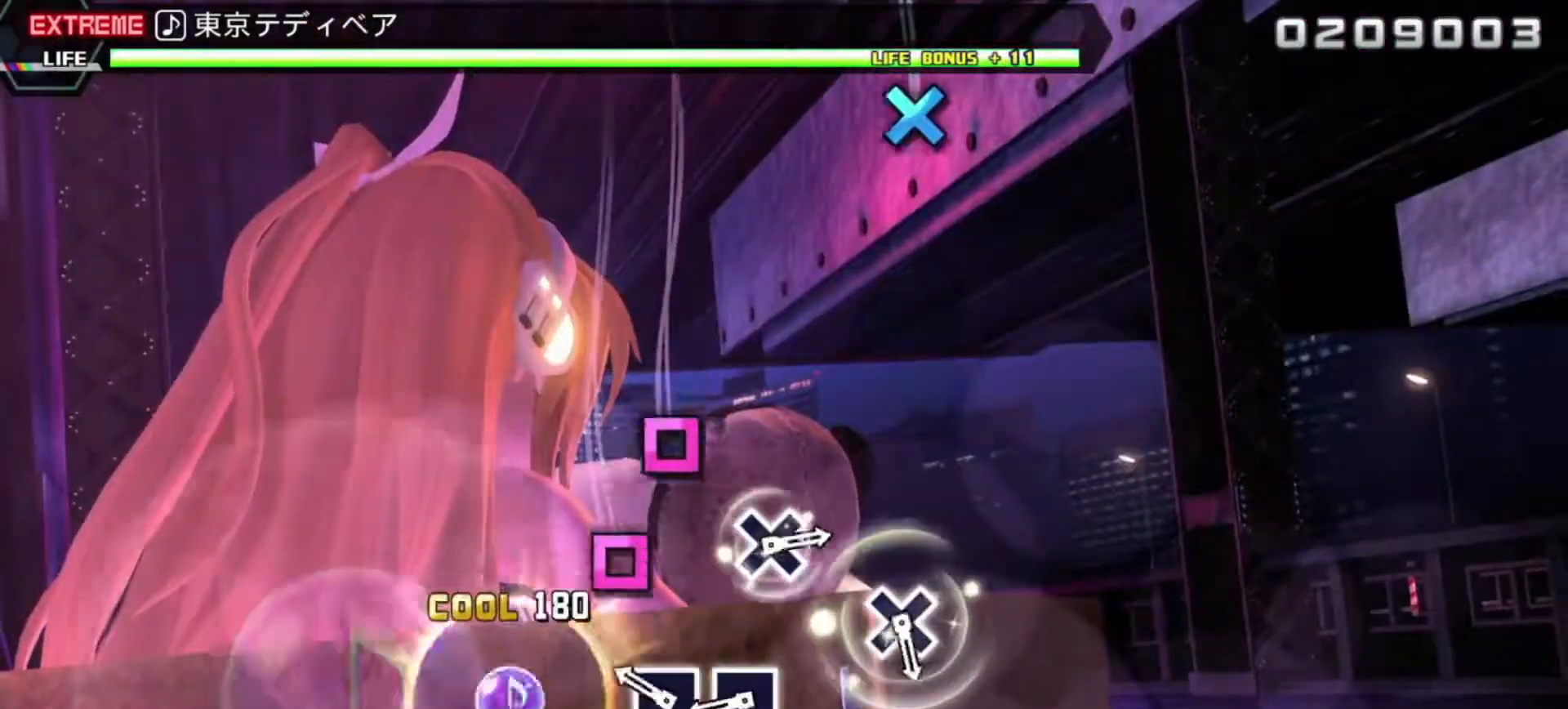
{"buttons": ["R2"], "left_stick": "center", "events": [[17, "TRIANGLE", "up"], [200, "SQUARE", "down"], [300, "SQUARE", "up"], [333, "DPAD_LEFT", "down"], [450, "DPAD_LEFT", "up"]]}
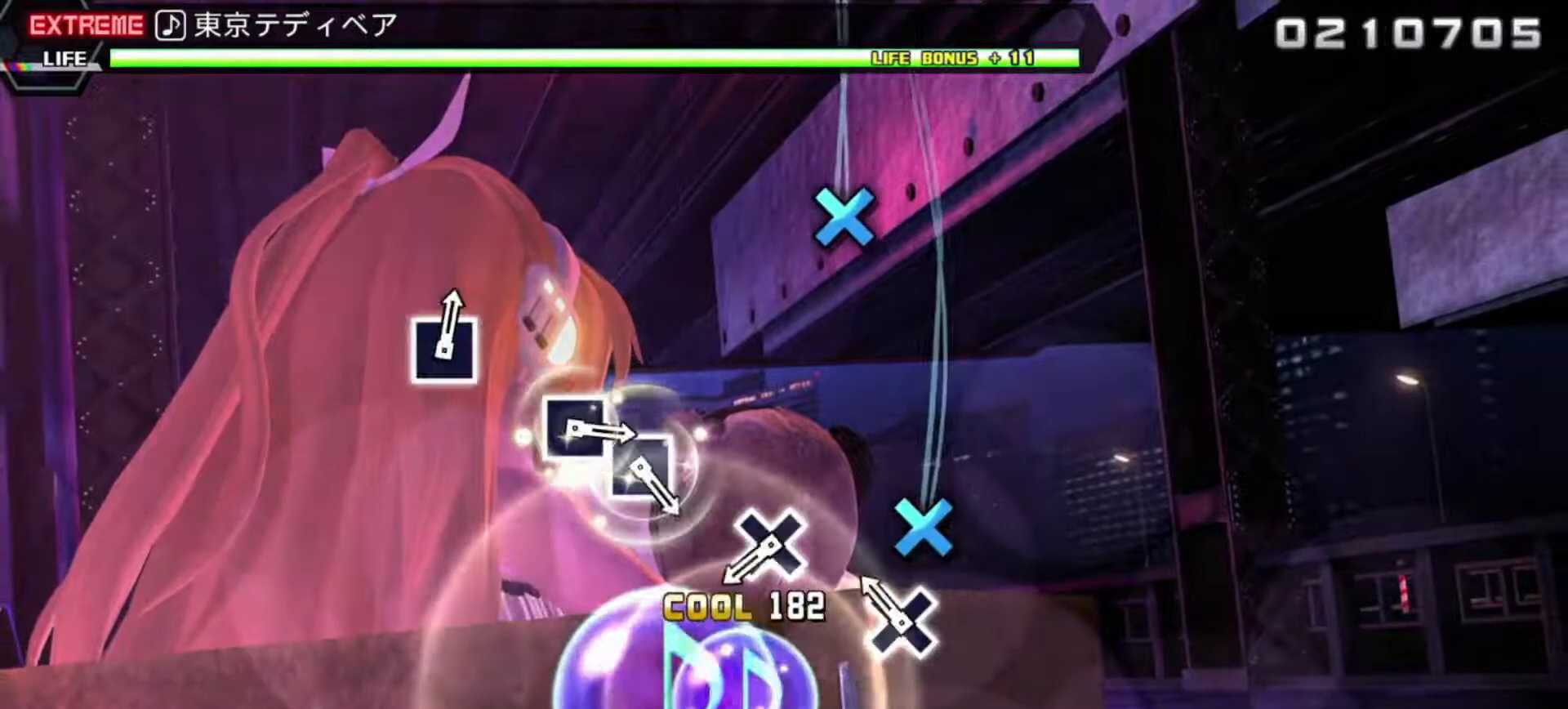
{"buttons": ["CROSS", "R2"], "left_stick": "center", "events": [[183, "CROSS", "down"], [283, "CROSS", "up"], [450, "CROSS", "down"]]}
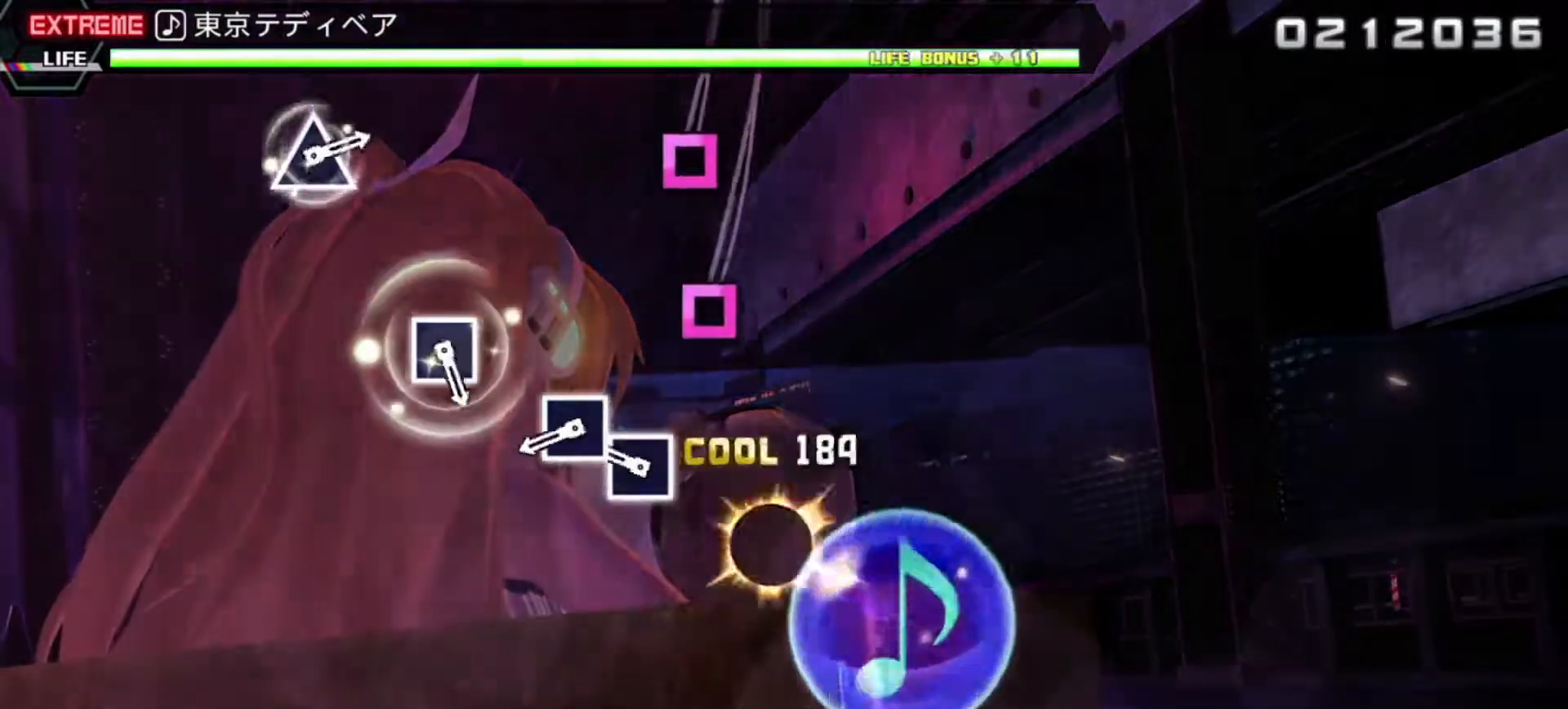
{"buttons": [], "left_stick": "center", "events": [[67, "CROSS", "up"], [250, "SQUARE", "down"], [350, "R2", "up"], [367, "DPAD_LEFT", "down"], [367, "SQUARE", "up"], [467, "DPAD_LEFT", "up"]]}